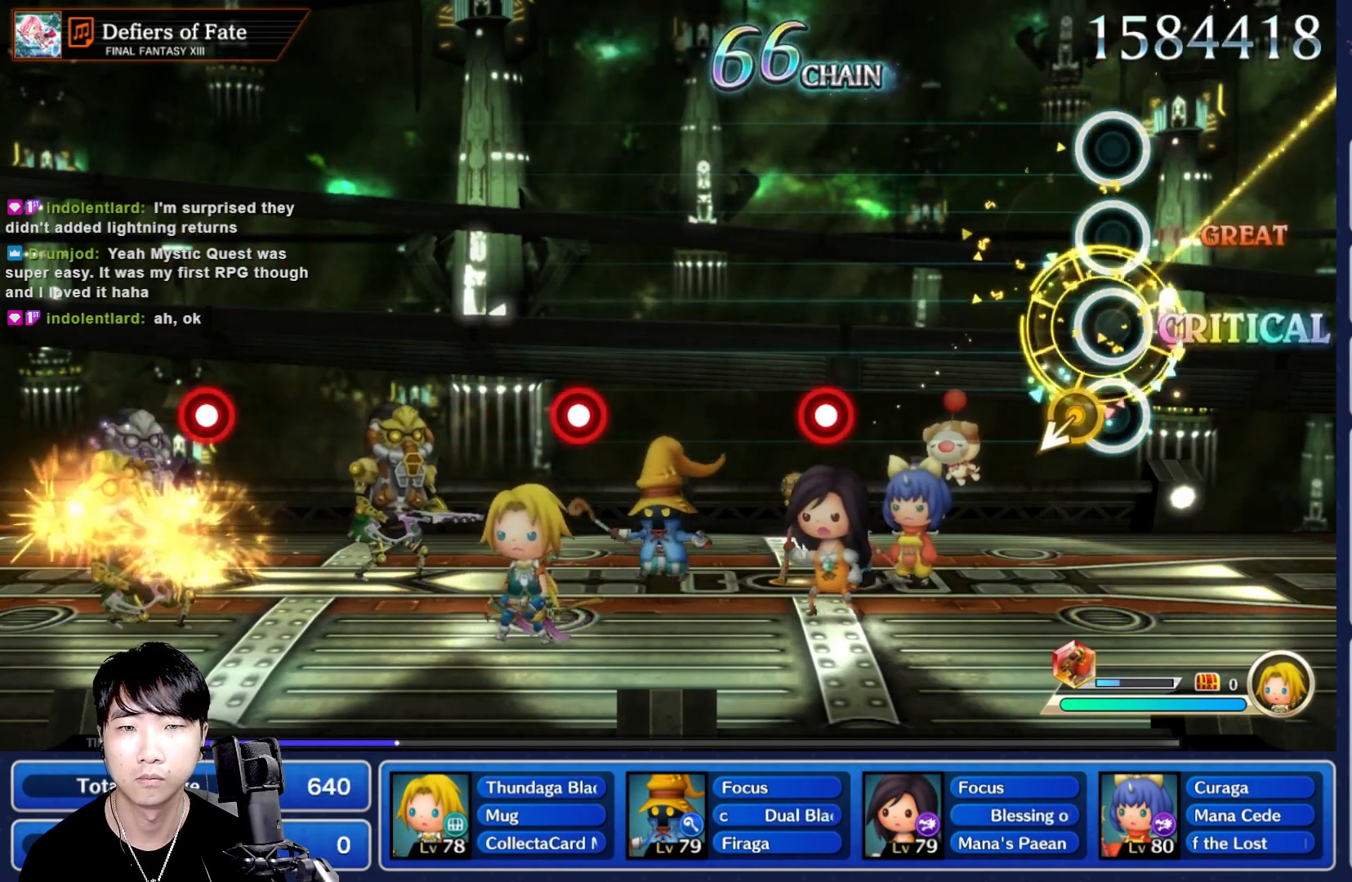
Gameplay with a controller (Nintendo layout); each line is a JSON object with the inputs held at the frame after it. "events" lists button and stick changes between this image and that frame as [ms after this image, input, new state], when the widget could be followed in between. Not read: L3 R3 SELECT START.
{"buttons": [], "left_stick": "center", "right_stick": "center", "events": [[350, "R1", "down"], [483, "R1", "up"]]}
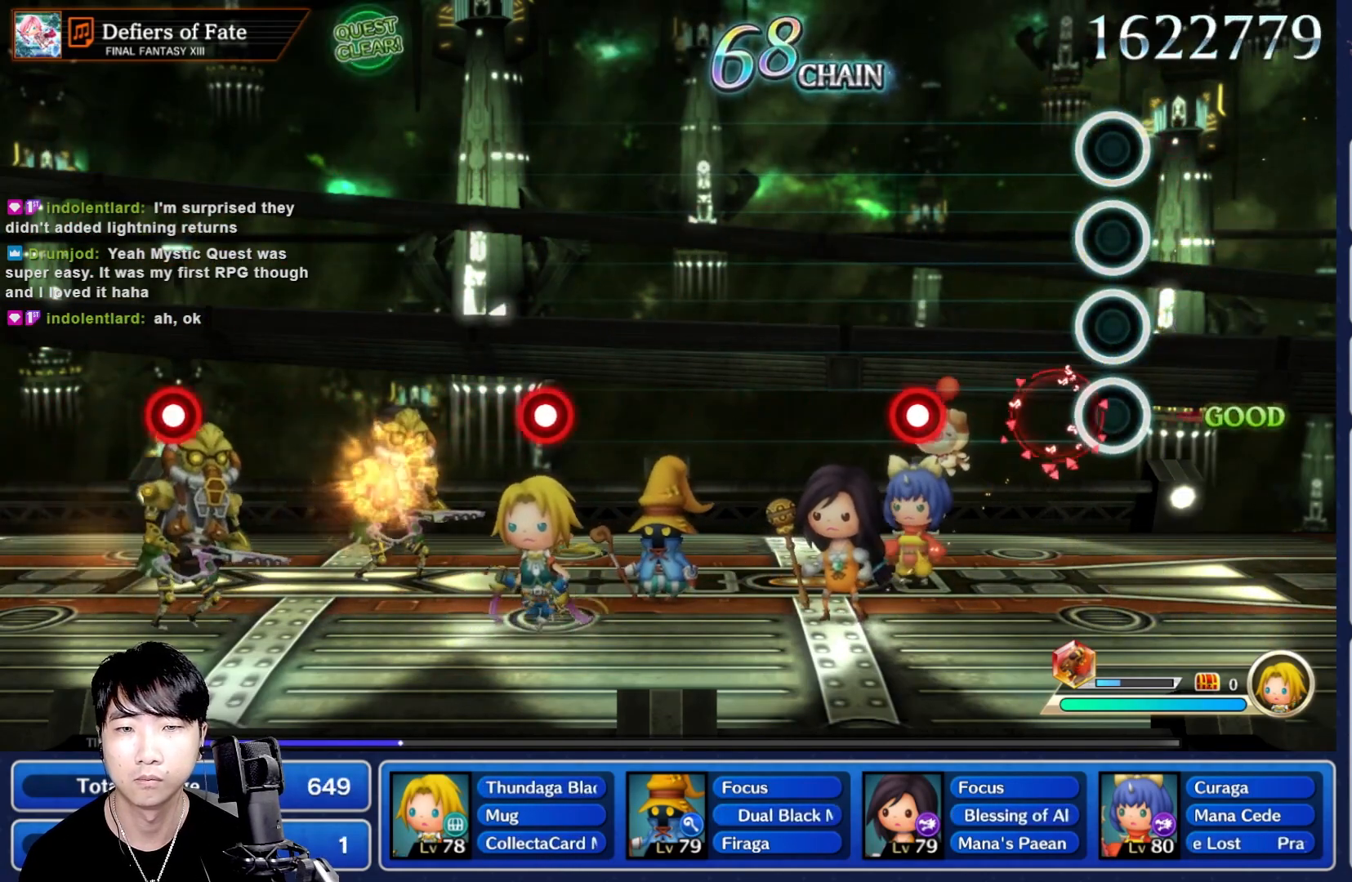
{"buttons": [], "left_stick": "center", "right_stick": "center", "events": [[250, "R1", "down"], [367, "R1", "up"]]}
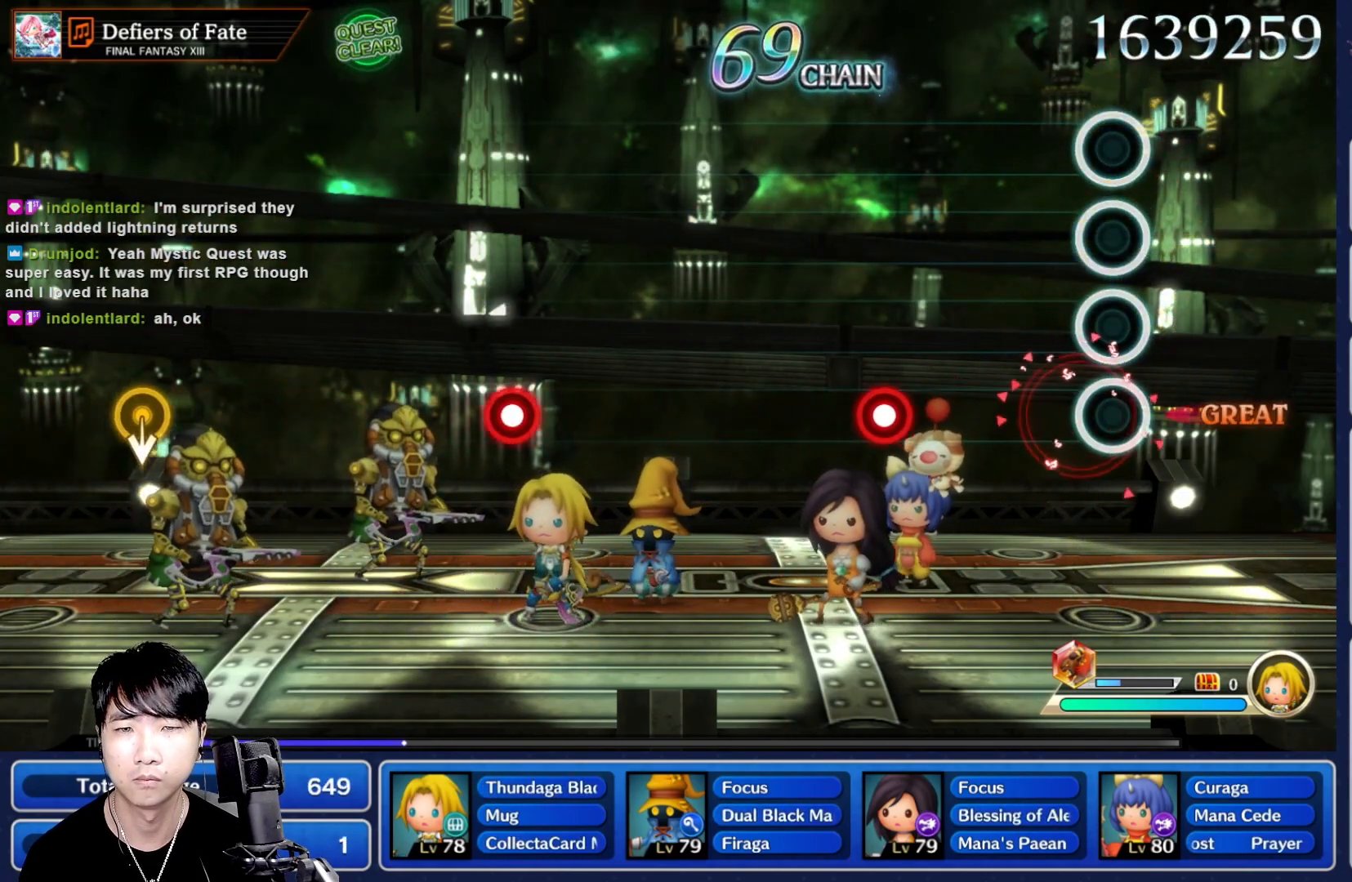
{"buttons": [], "left_stick": "center", "right_stick": "center", "events": [[317, "R1", "down"], [433, "R1", "up"]]}
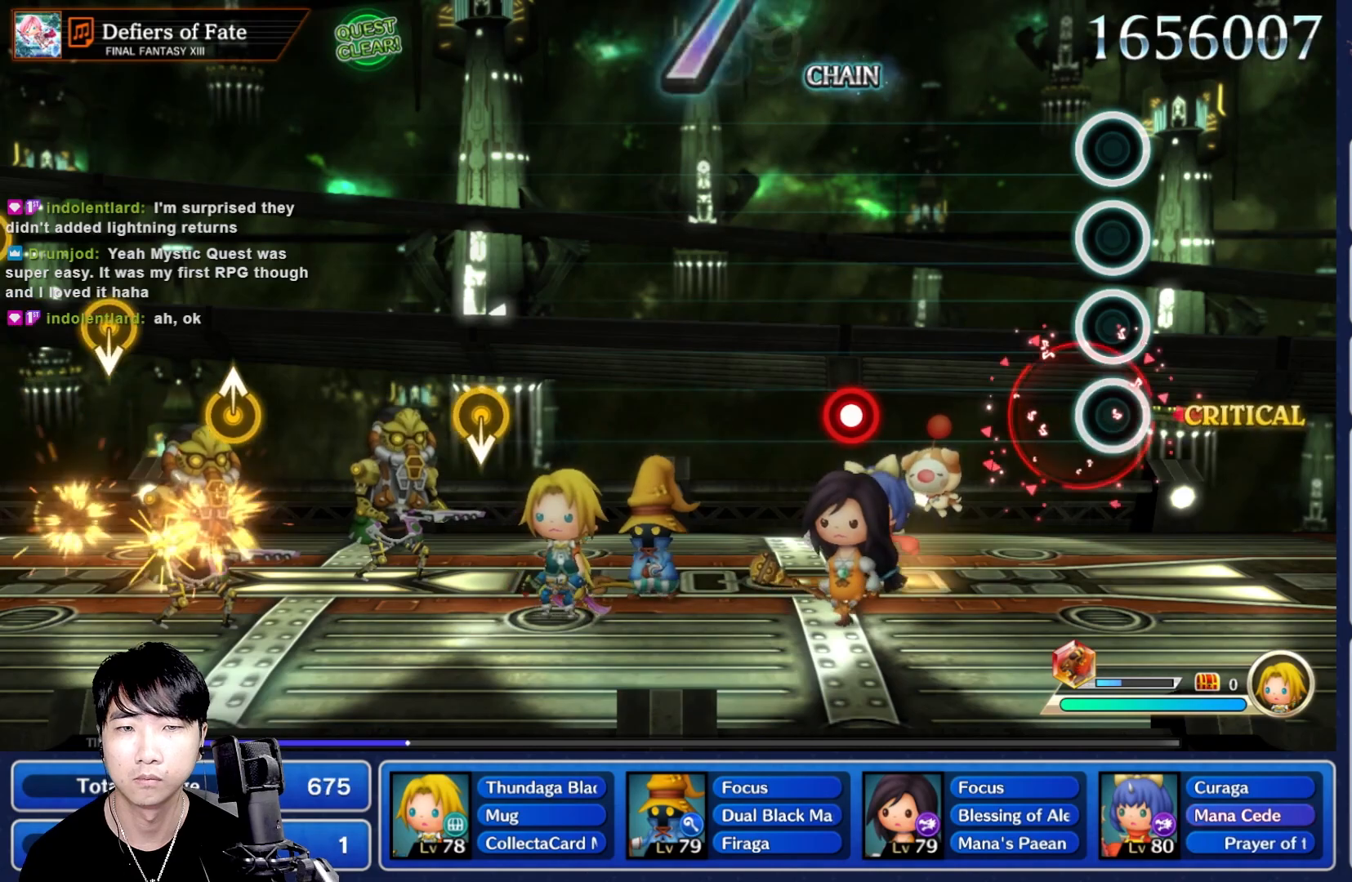
{"buttons": [], "left_stick": "center", "right_stick": "center", "events": [[367, "R1", "down"], [467, "R1", "up"]]}
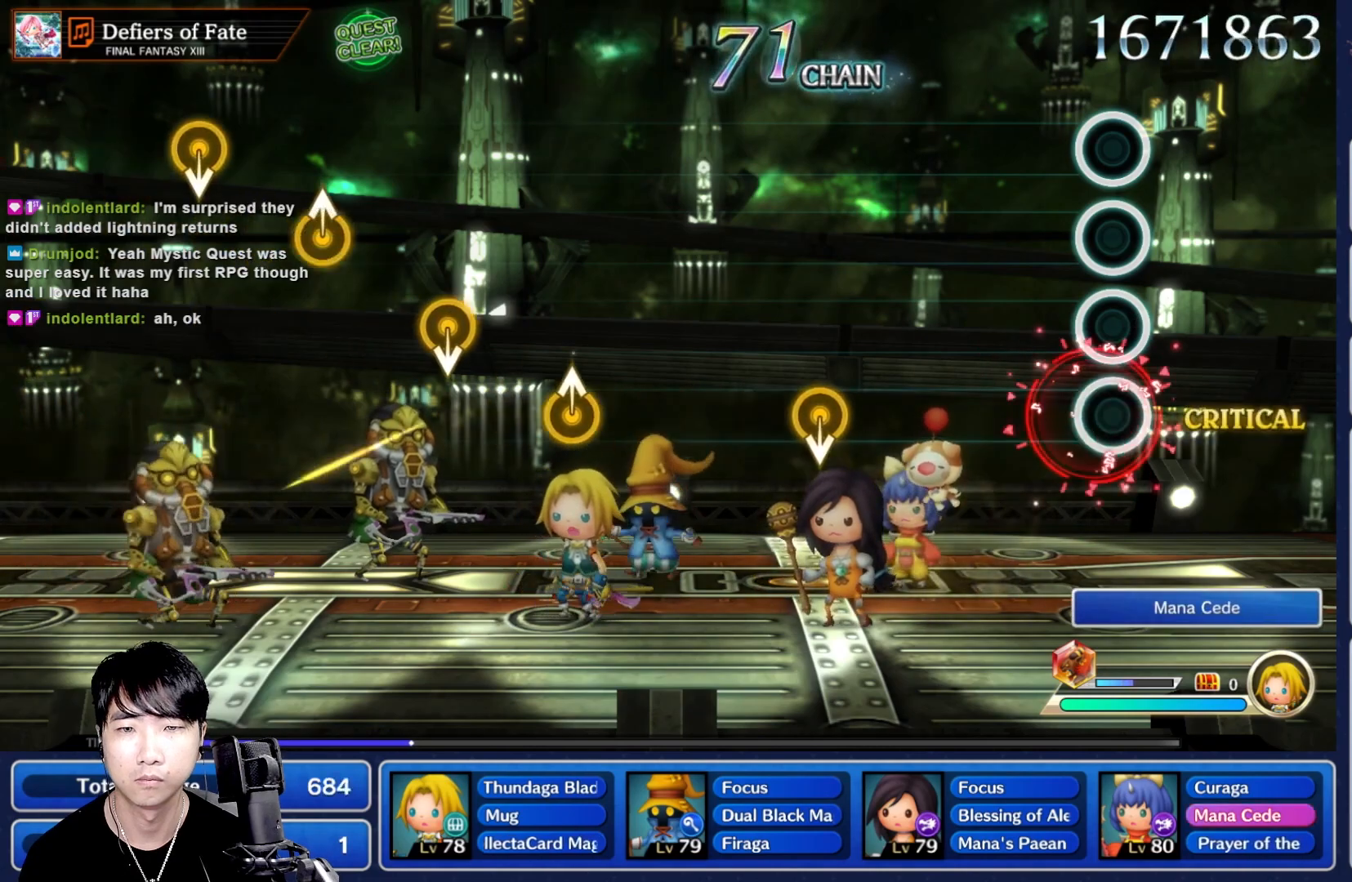
{"buttons": [], "left_stick": "center", "right_stick": "center", "events": [[400, "DPAD_UP", "down"], [483, "DPAD_UP", "up"]]}
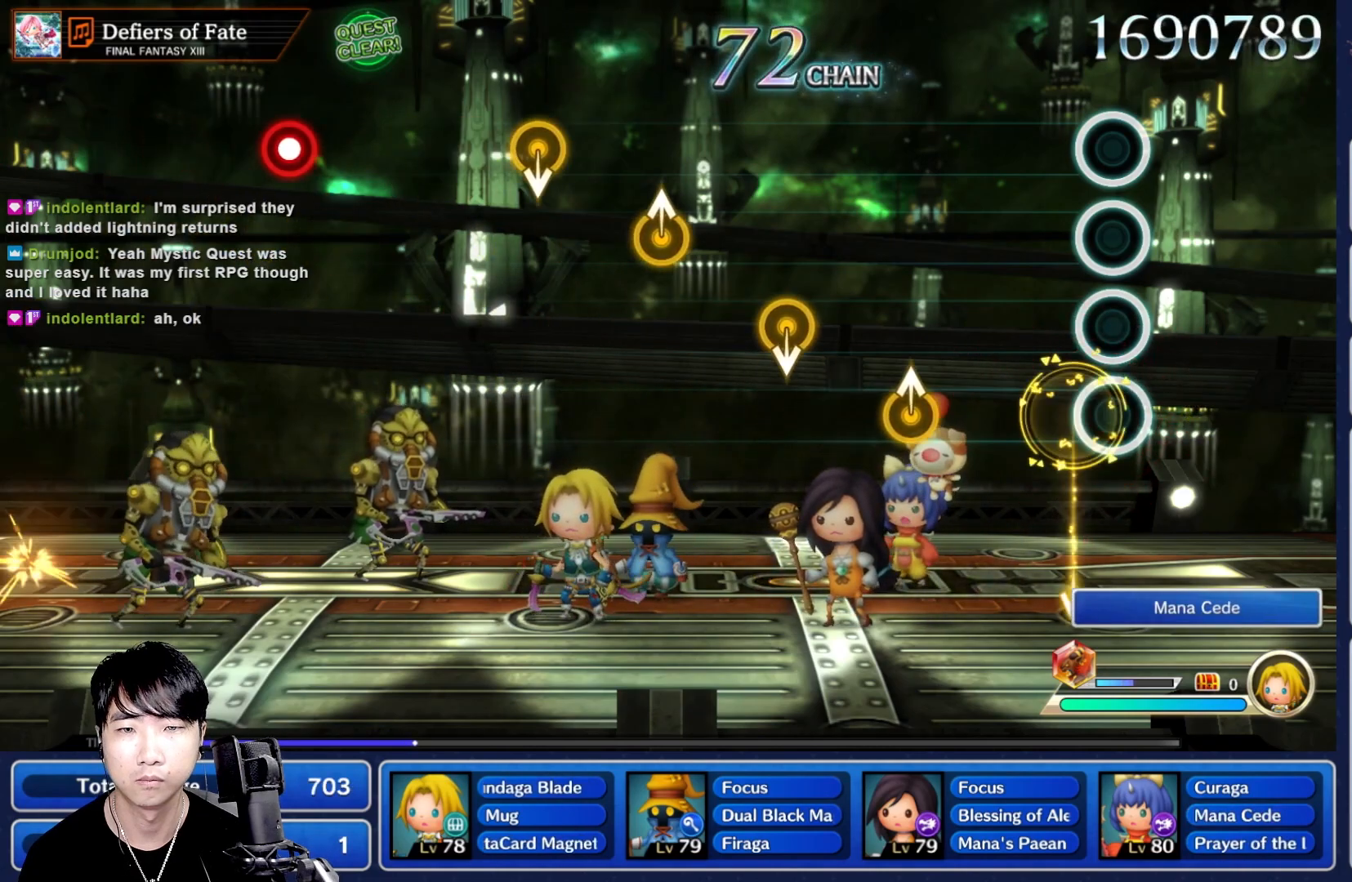
{"buttons": ["DPAD_UP"], "left_stick": "center", "right_stick": "center"}
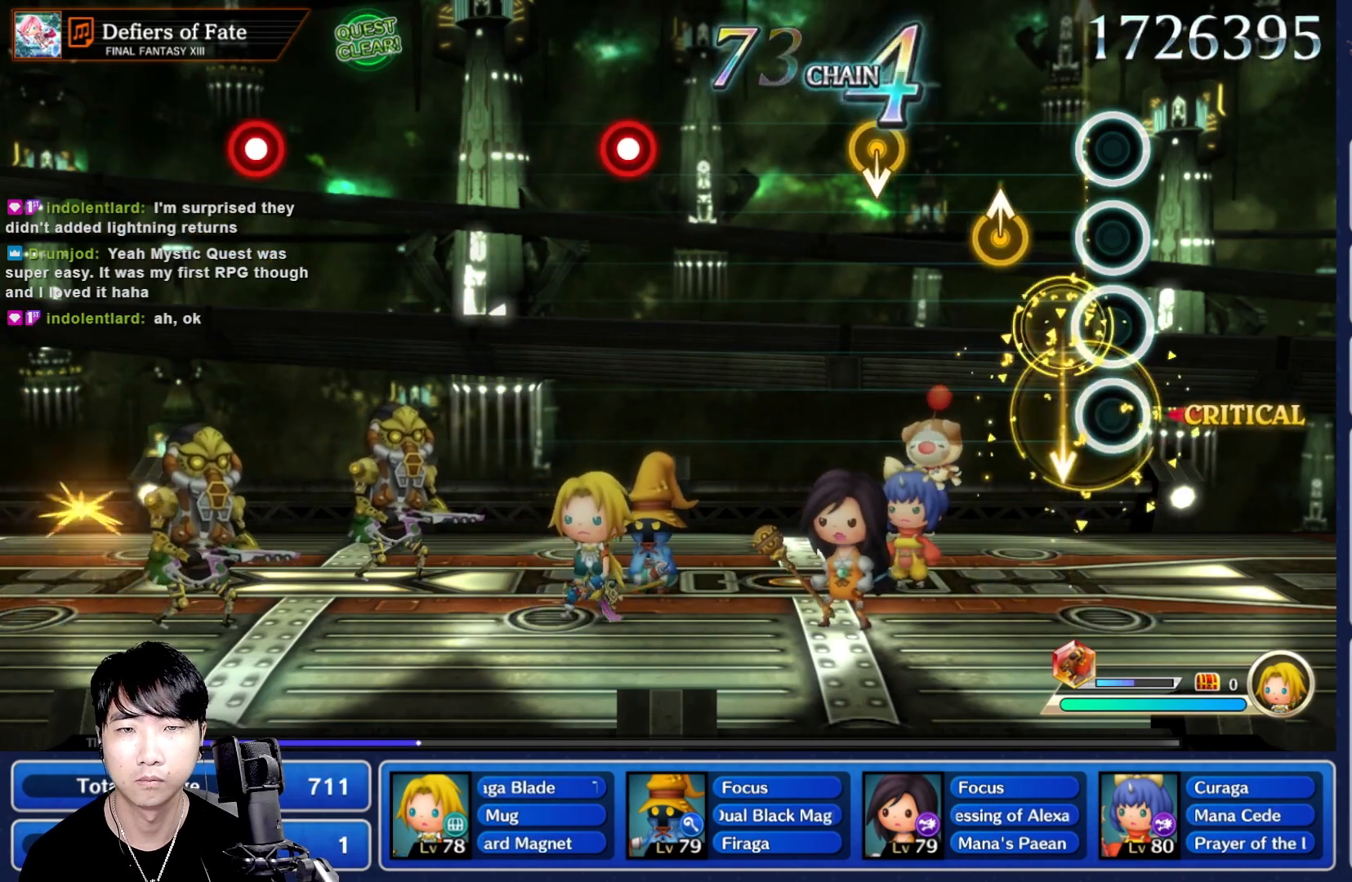
{"buttons": [], "left_stick": "center", "right_stick": "center"}
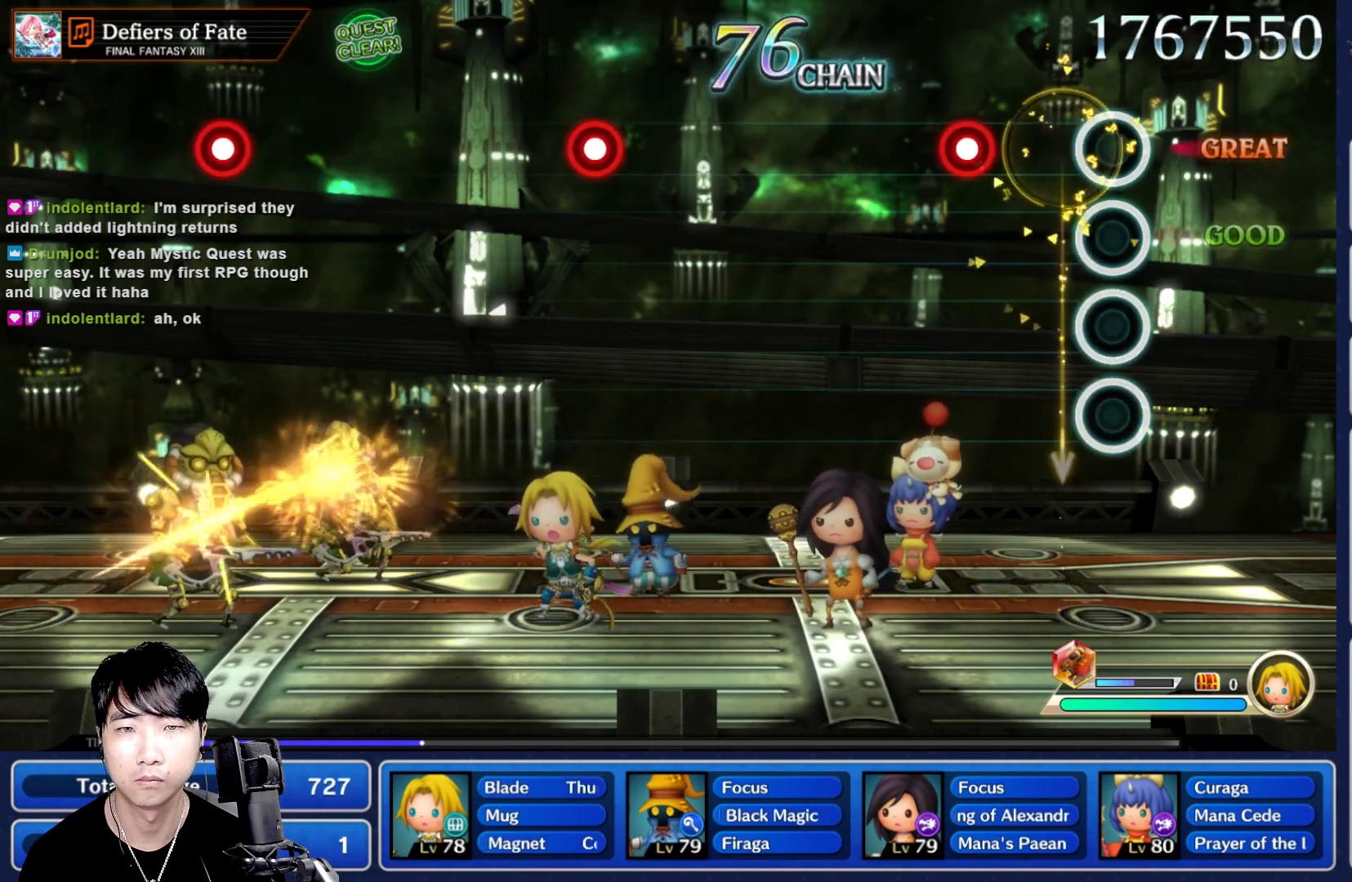
{"buttons": [], "left_stick": "center", "right_stick": "center", "events": [[233, "R1", "down"], [367, "R1", "up"]]}
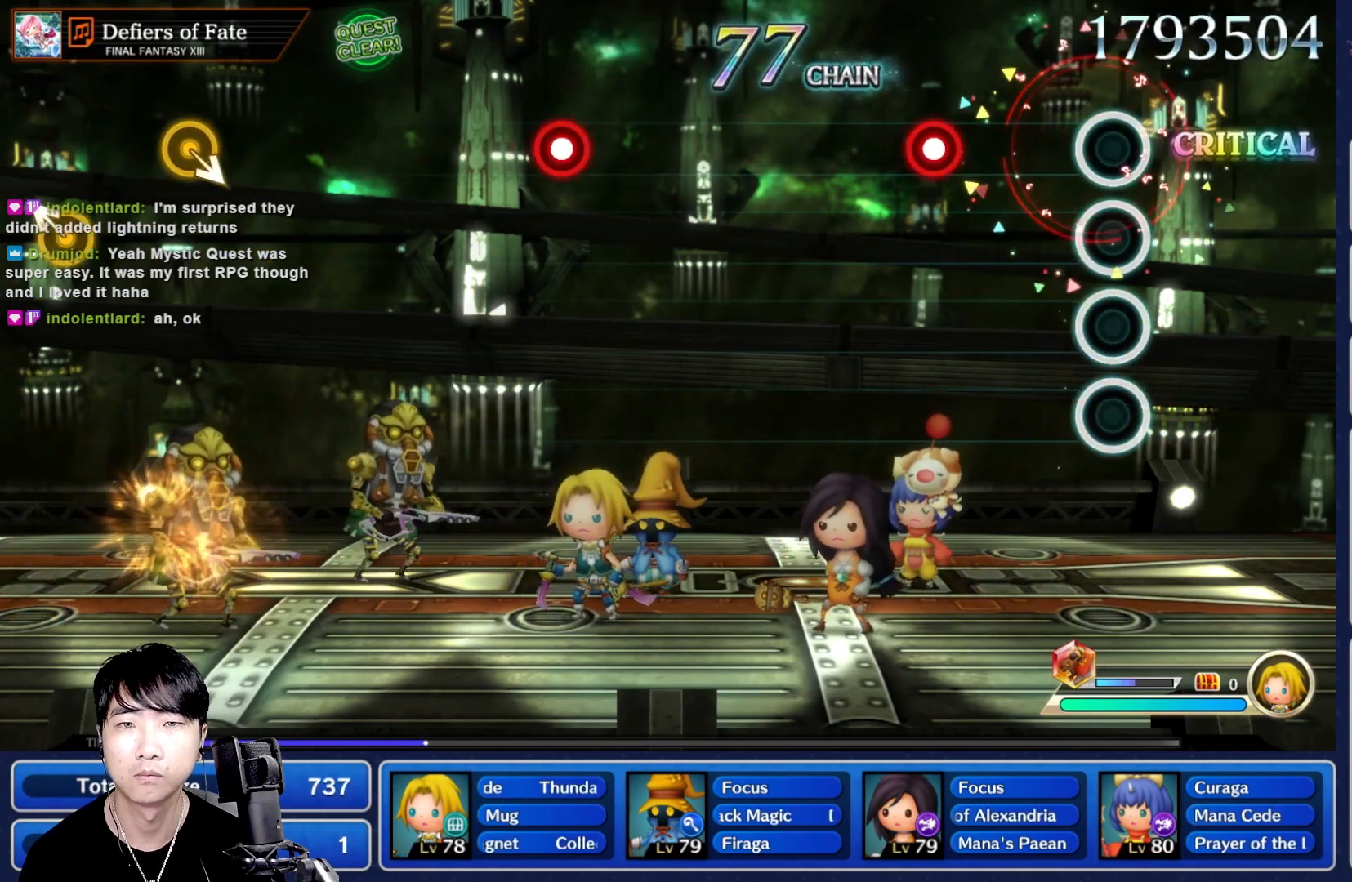
{"buttons": [], "left_stick": "center", "right_stick": "center", "events": [[283, "R1", "down"], [400, "R1", "up"]]}
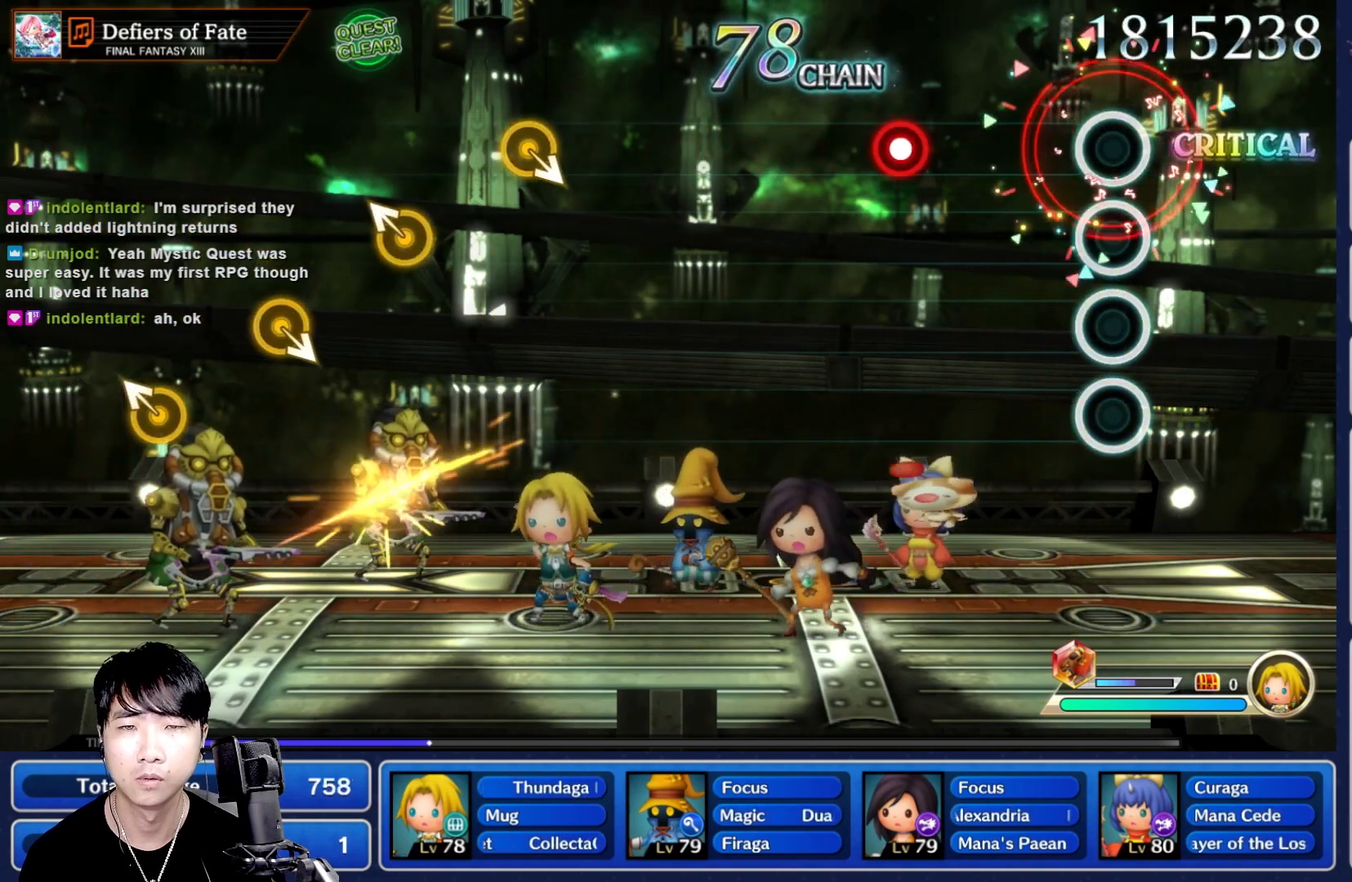
{"buttons": [], "left_stick": "center", "right_stick": "center", "events": [[300, "R1", "down"], [433, "R1", "up"]]}
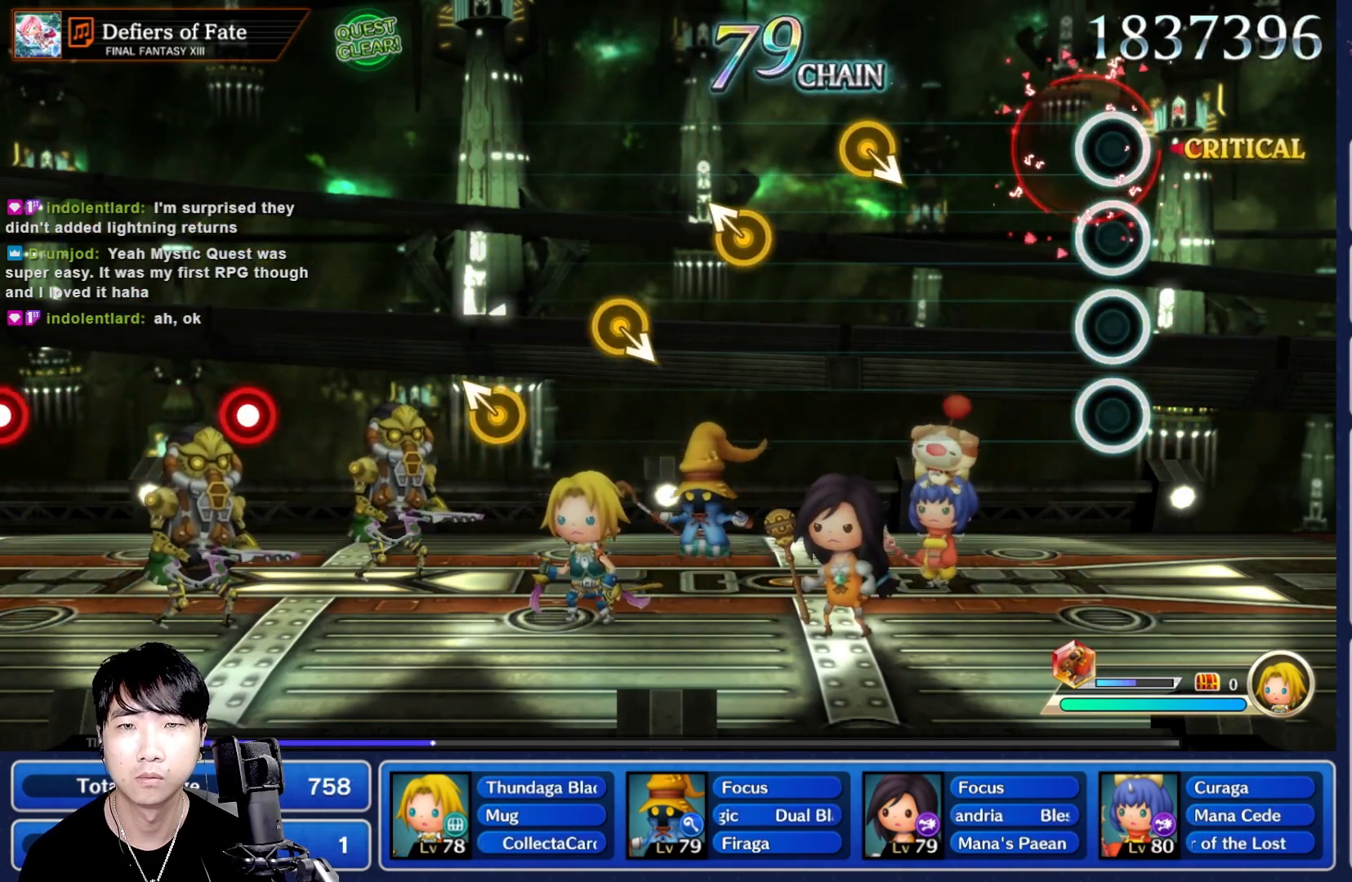
{"buttons": [], "left_stick": "center", "right_stick": "center", "events": []}
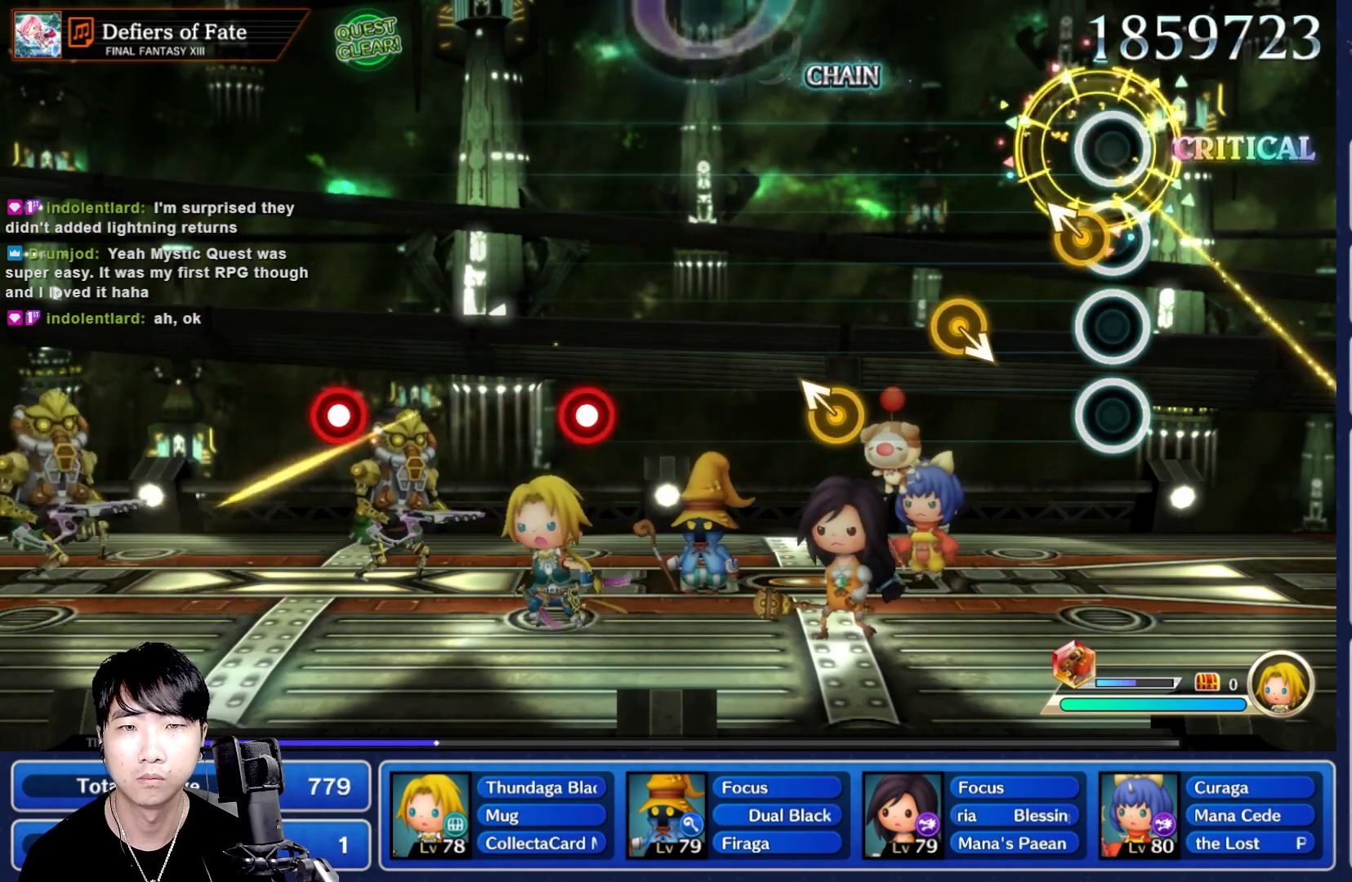
{"buttons": [], "left_stick": "center", "right_stick": "center"}
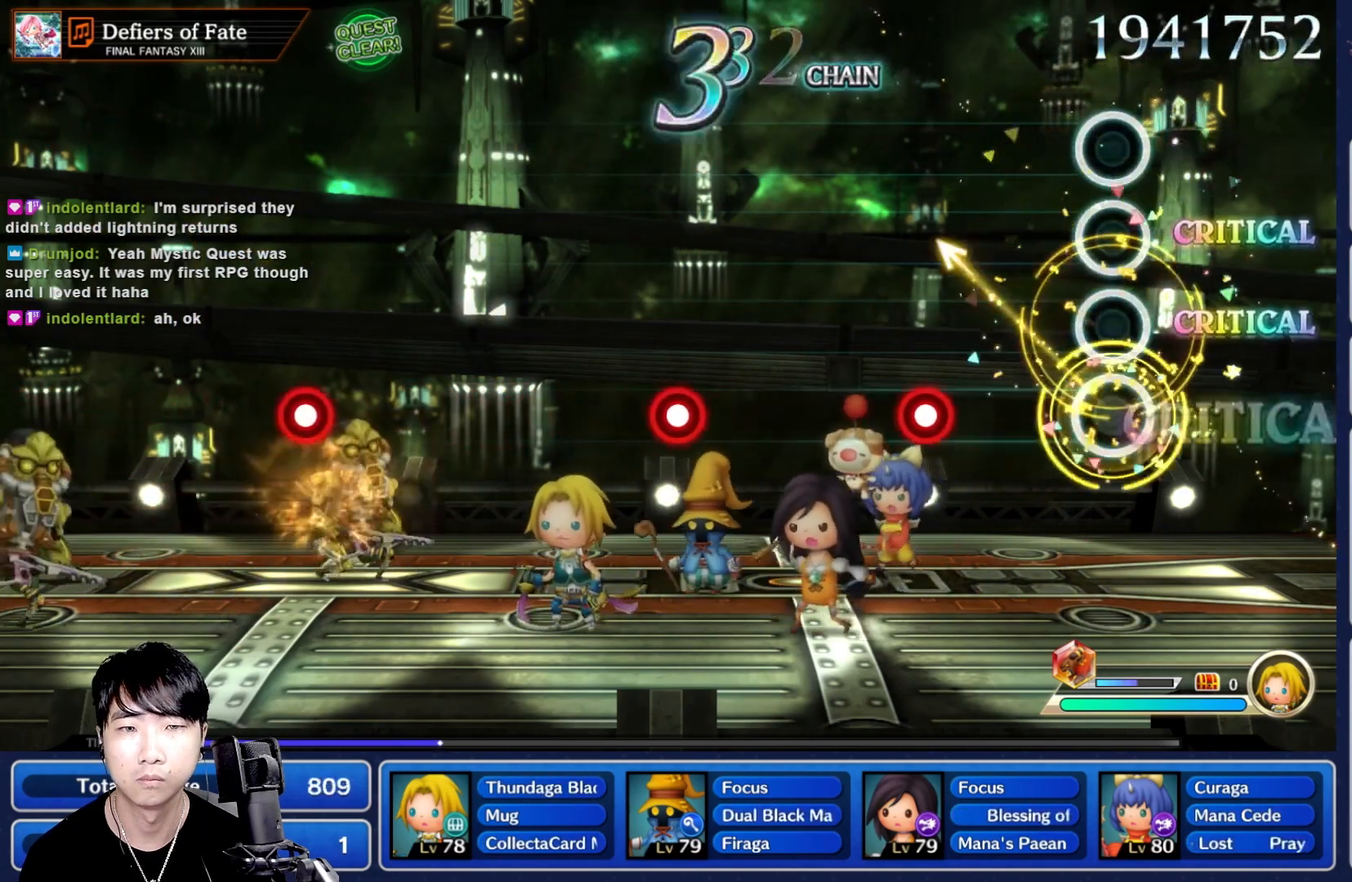
{"buttons": [], "left_stick": "center", "right_stick": "center", "events": [[250, "R1", "down"], [350, "R1", "up"]]}
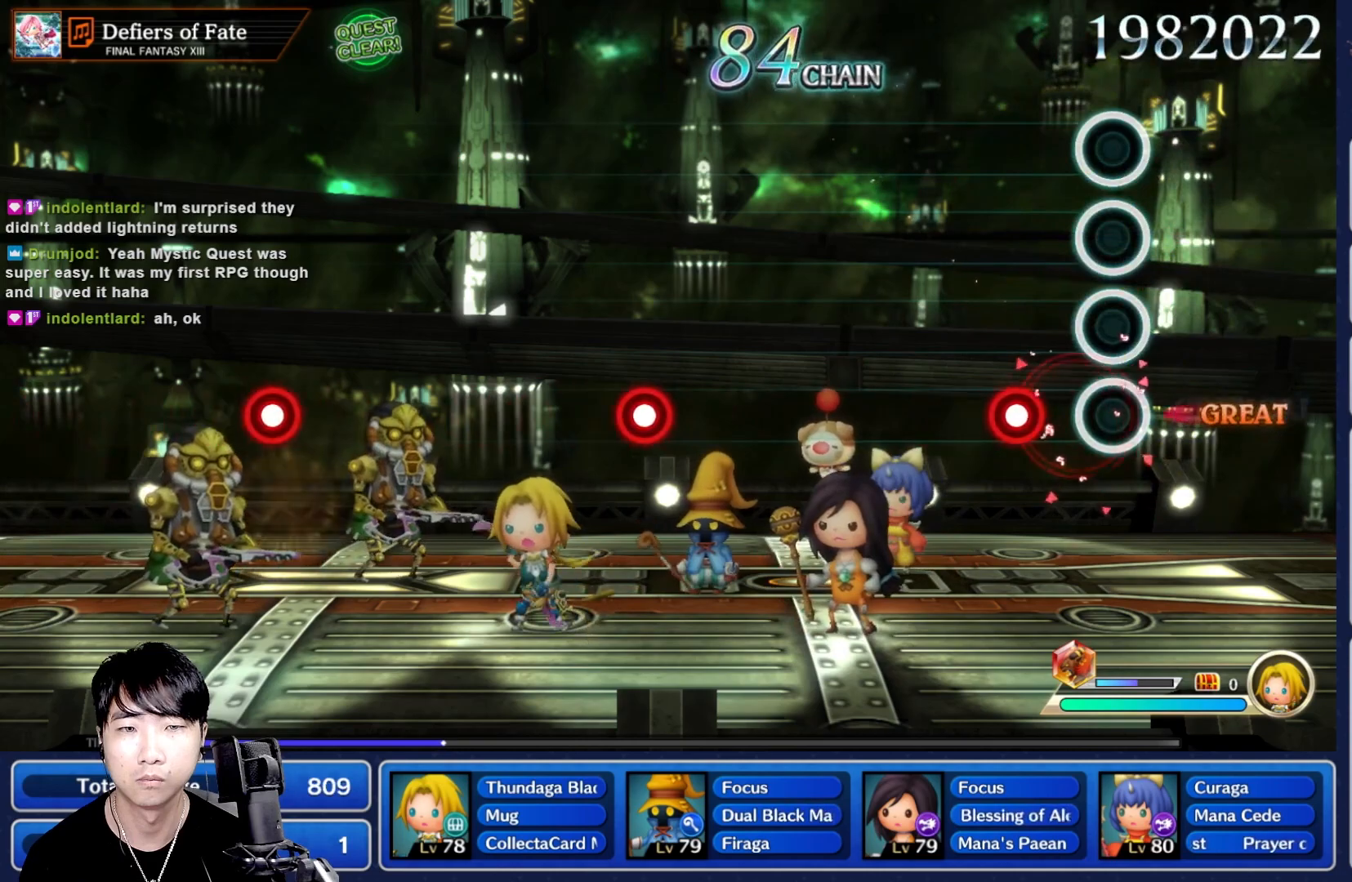
{"buttons": [], "left_stick": "center", "right_stick": "center", "events": [[150, "R1", "down"], [250, "R1", "up"]]}
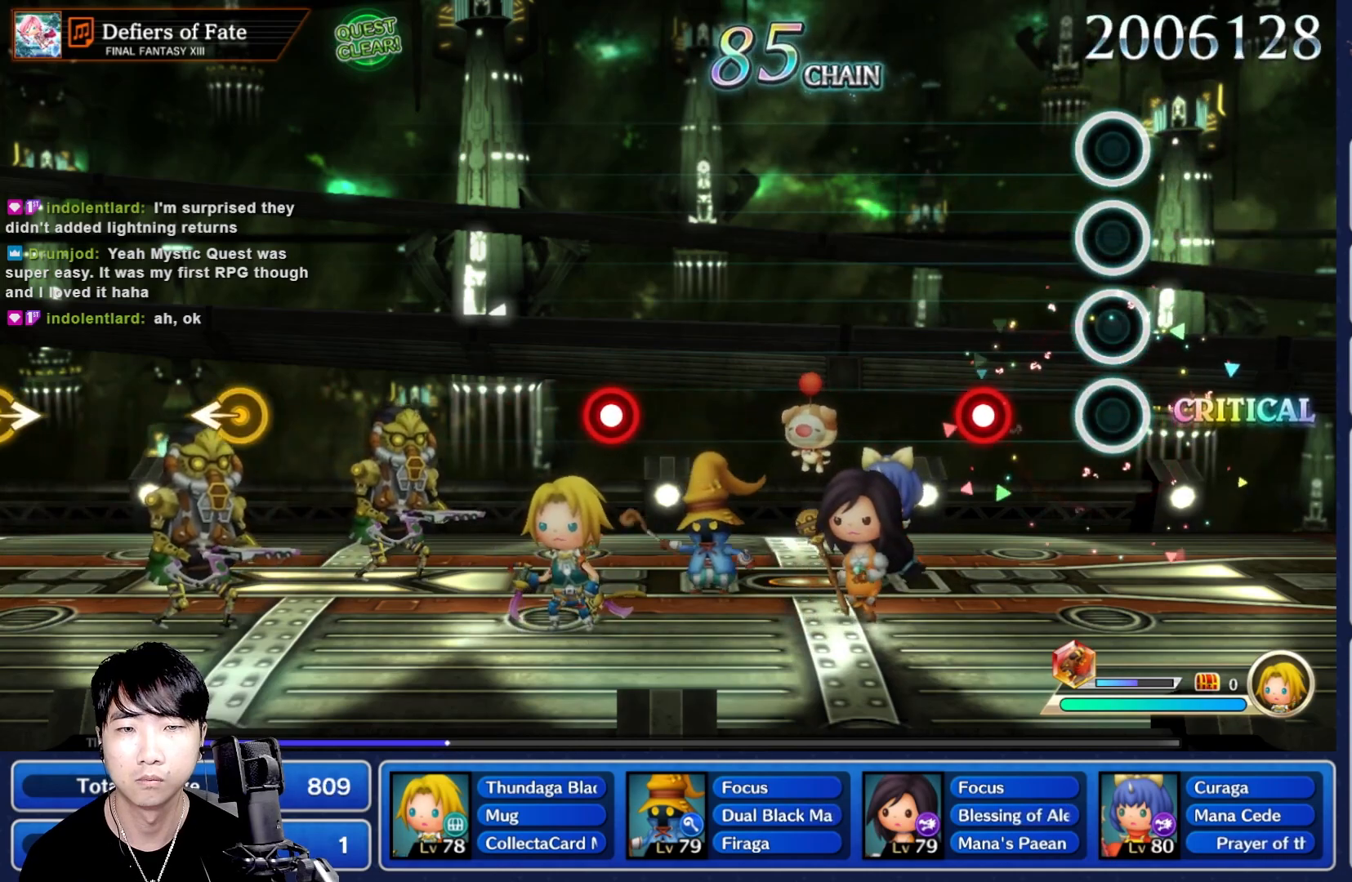
{"buttons": [], "left_stick": "center", "right_stick": "center", "events": [[183, "R1", "down"], [283, "R1", "up"]]}
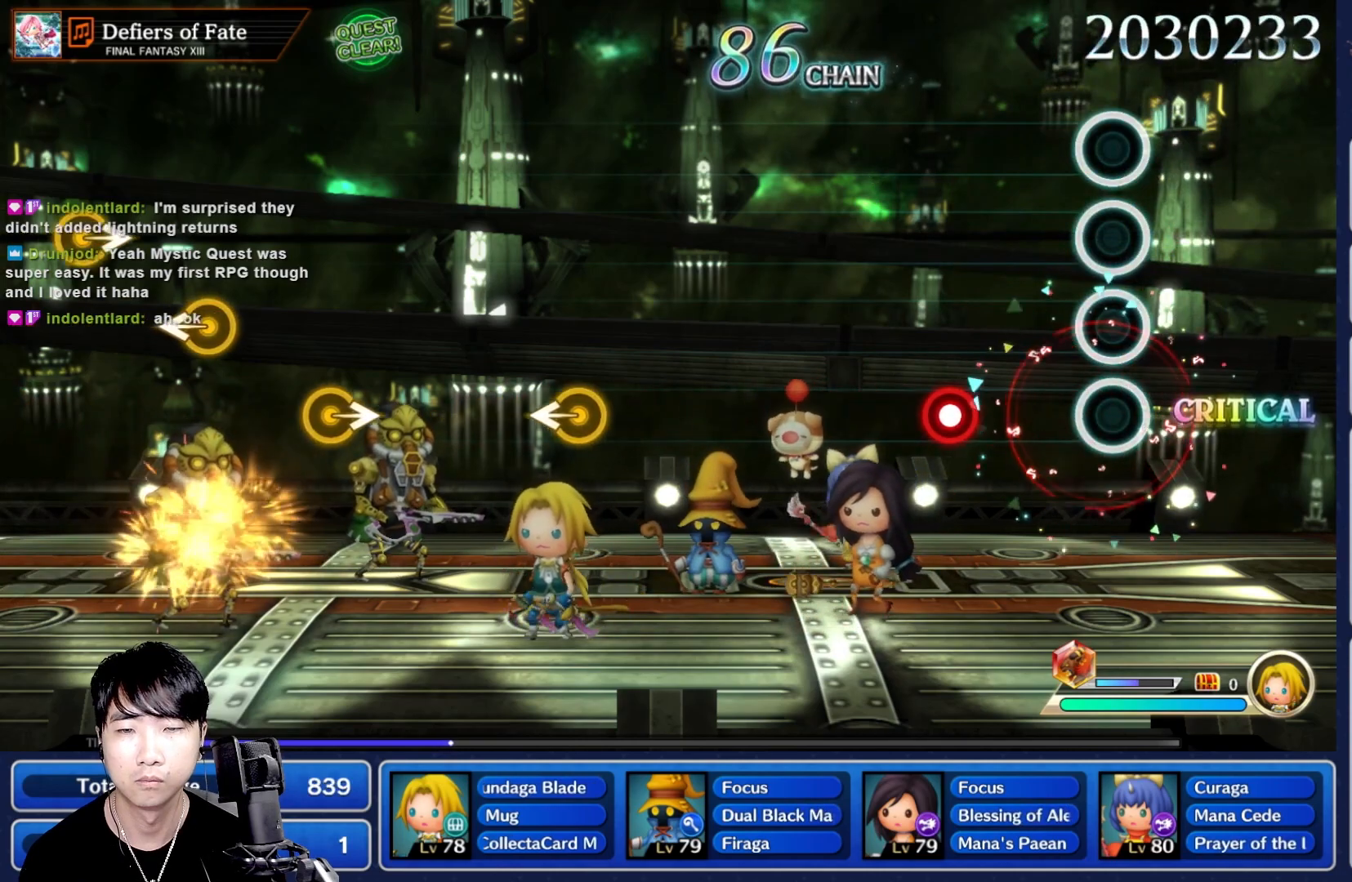
{"buttons": [], "left_stick": "center", "right_stick": "center", "events": [[183, "R1", "down"], [317, "R1", "up"]]}
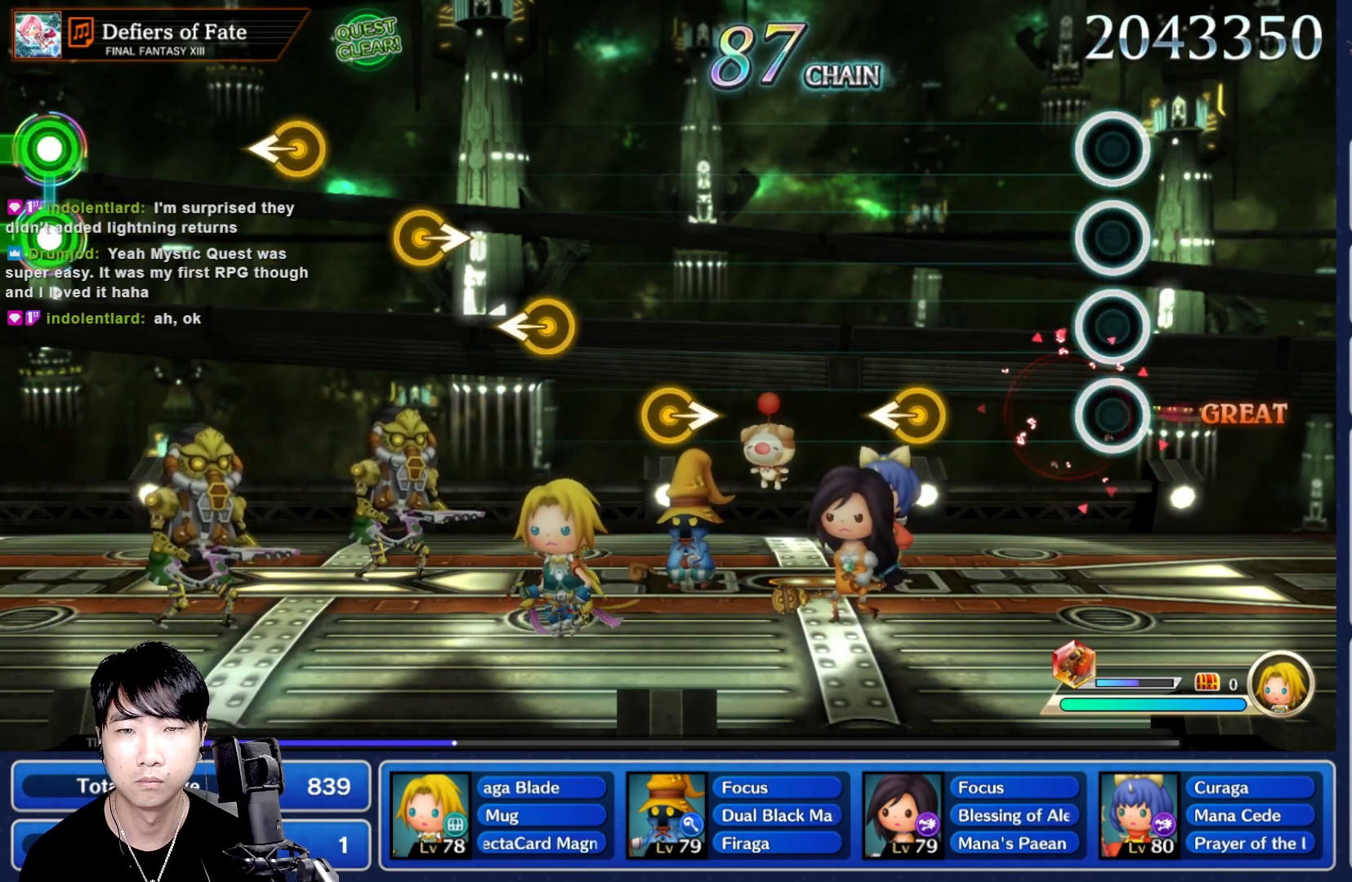
{"buttons": [], "left_stick": "center", "right_stick": "center", "events": []}
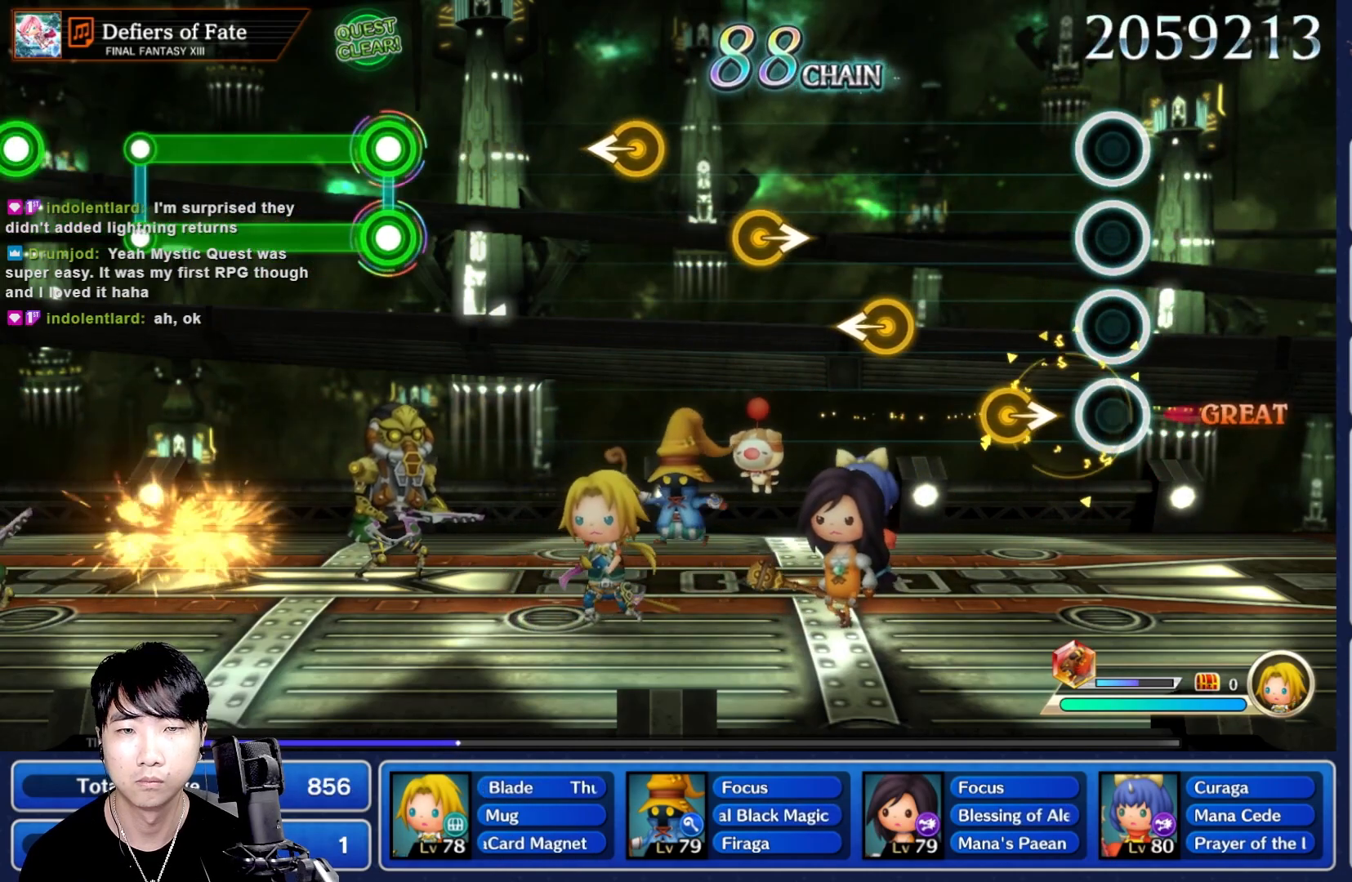
{"buttons": [], "left_stick": "right", "right_stick": "center", "events": [[83, "left_stick", "right"], [217, "left_stick", "center"], [483, "left_stick", "right"]]}
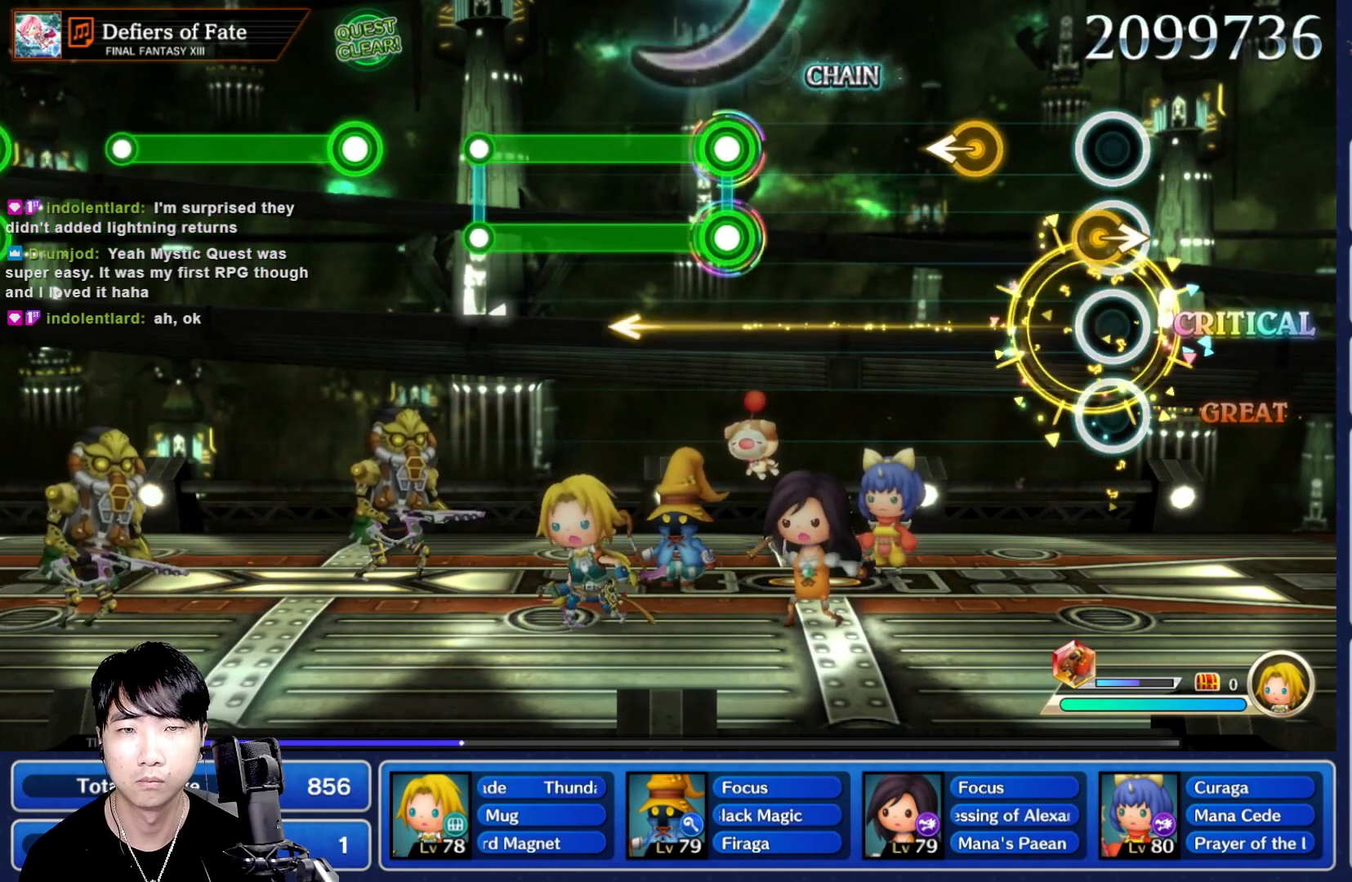
{"buttons": [], "left_stick": "center", "right_stick": "center", "events": [[150, "left_stick", "center"]]}
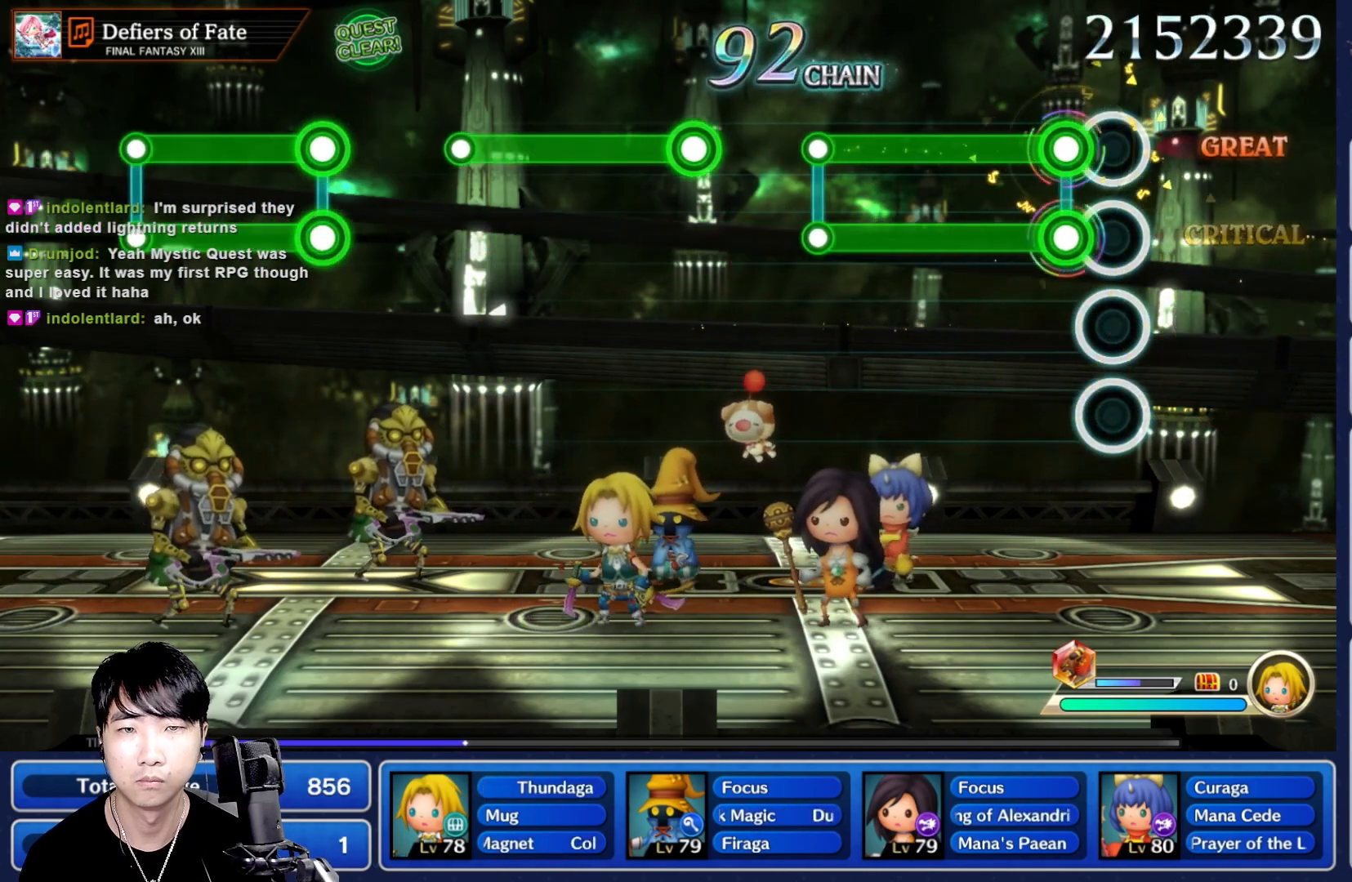
{"buttons": ["L1"], "left_stick": "center", "right_stick": "center", "events": [[33, "L1", "down"], [67, "R1", "down"], [483, "R1", "up"]]}
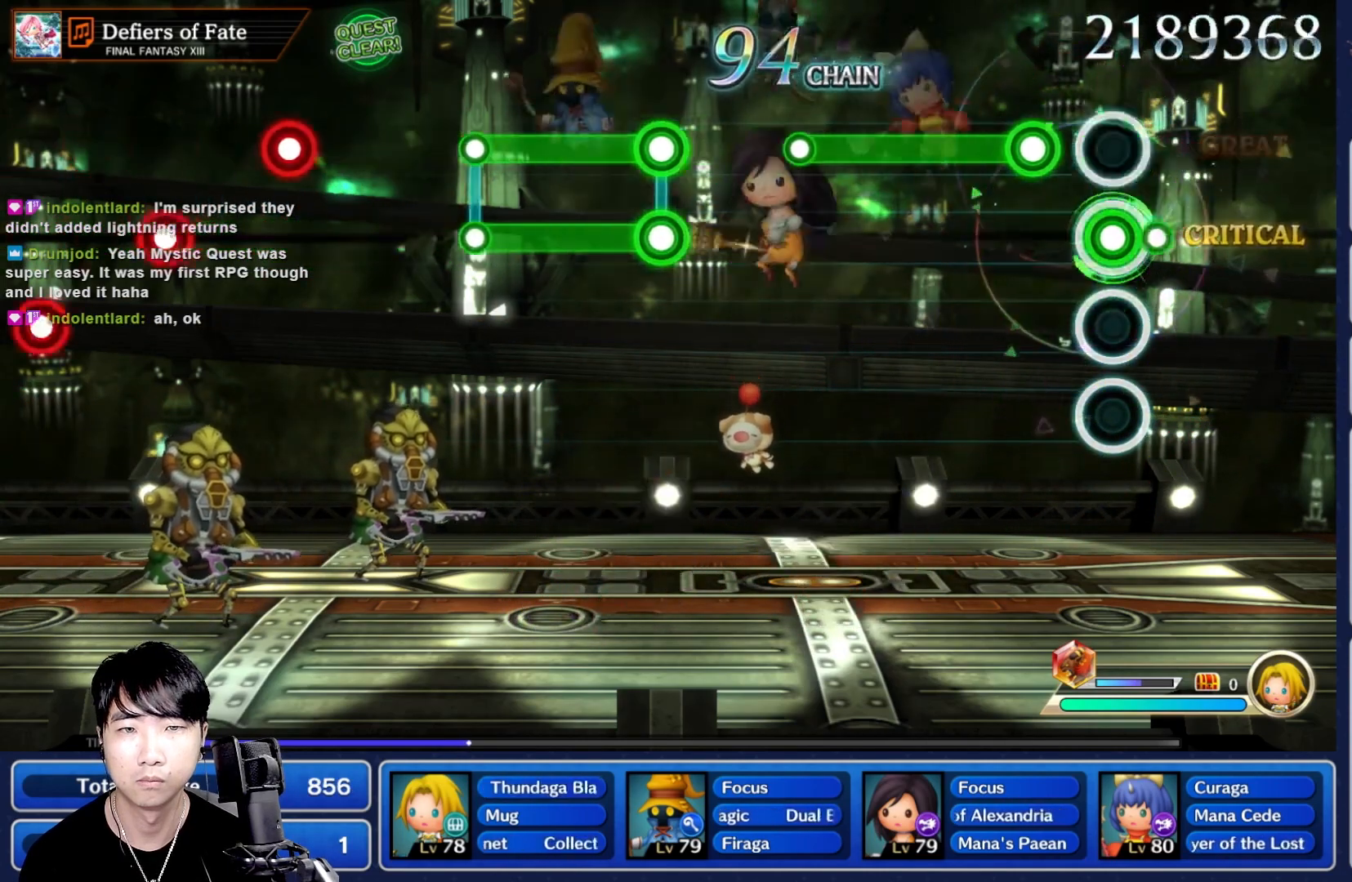
{"buttons": ["R1"], "left_stick": "center", "right_stick": "center", "events": [[17, "L1", "up"], [150, "R1", "down"]]}
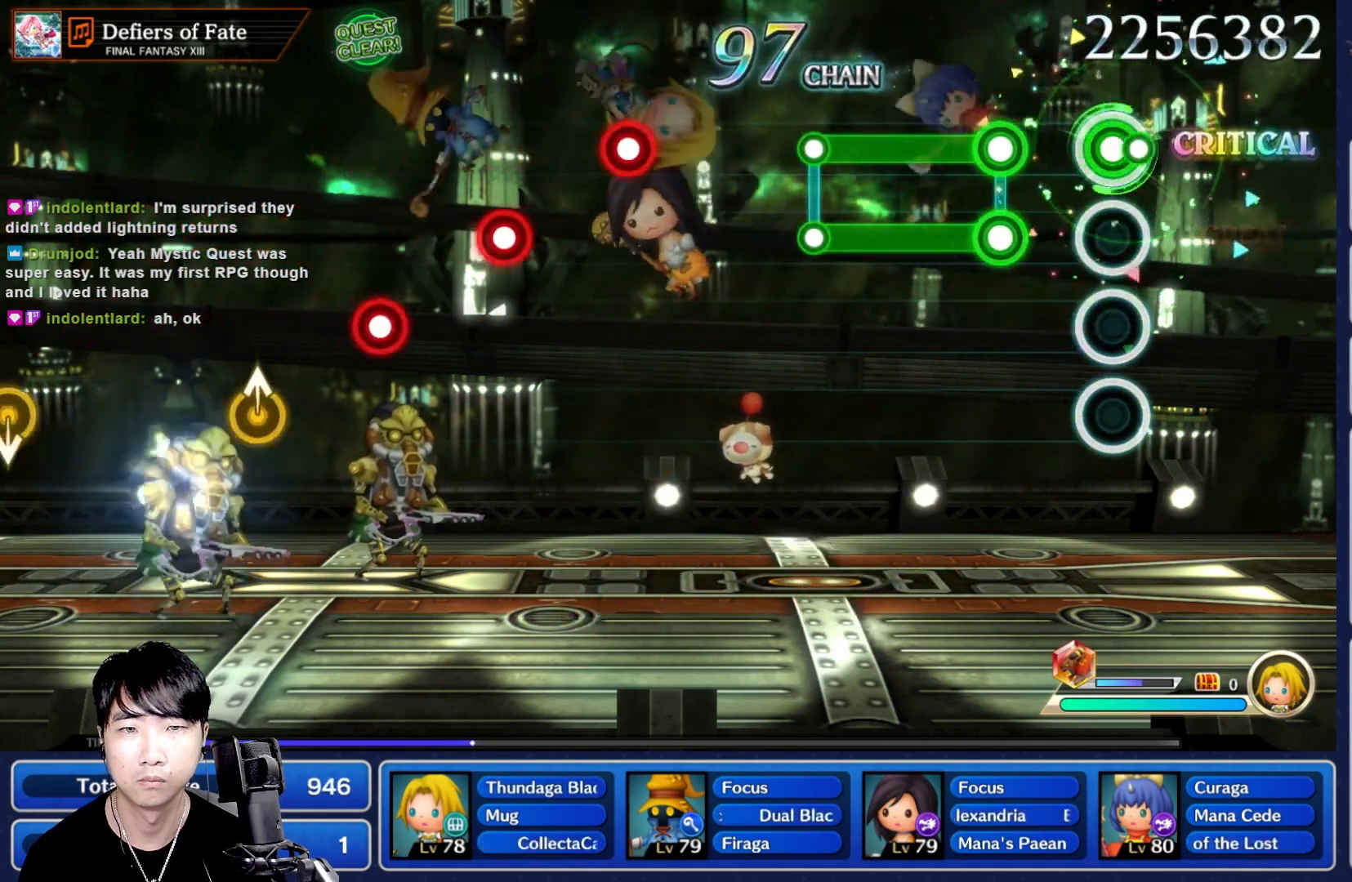
{"buttons": ["L1", "R1"], "left_stick": "center", "right_stick": "center", "events": [[67, "R1", "up"], [183, "L1", "down"], [217, "R1", "down"]]}
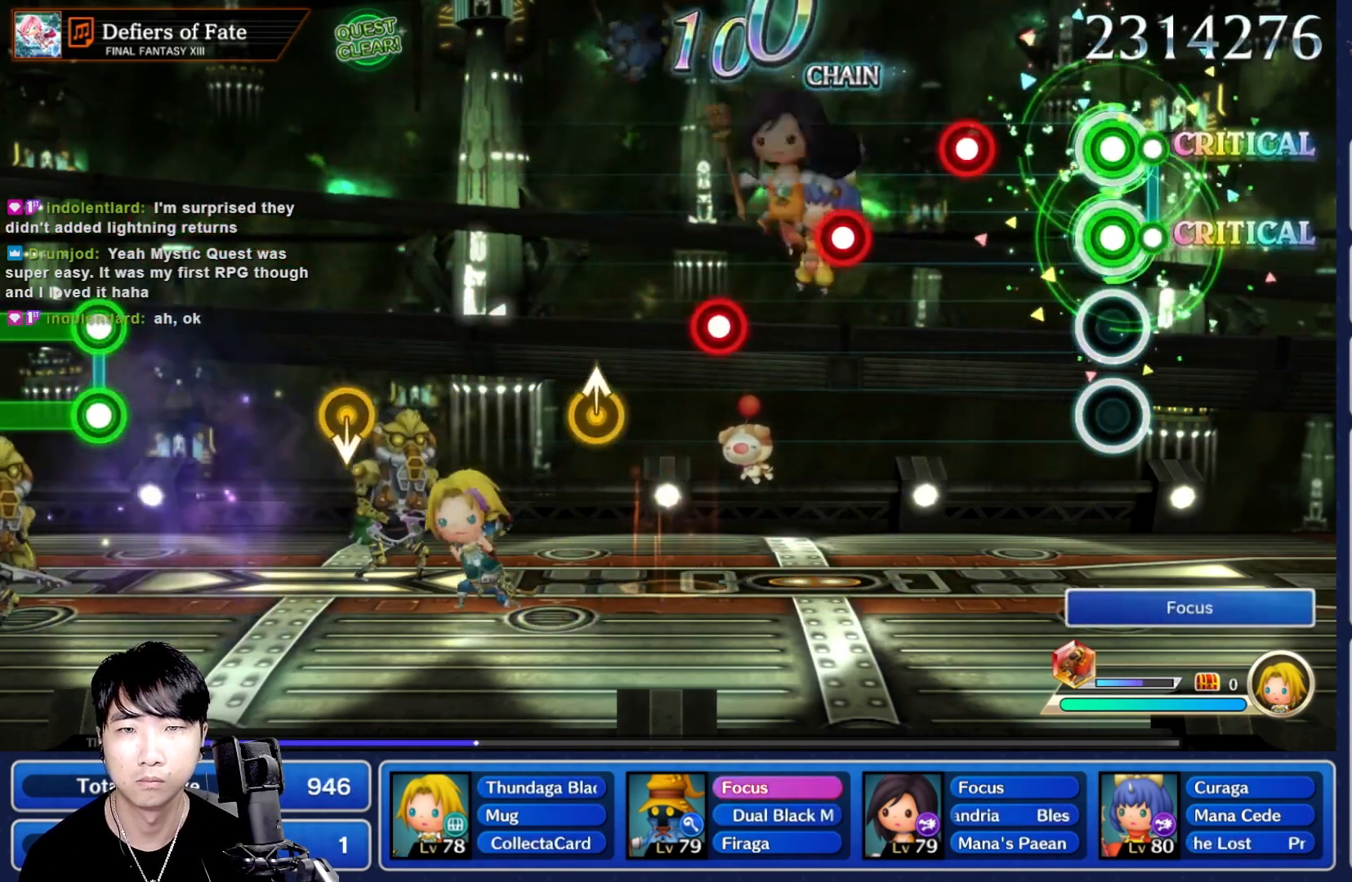
{"buttons": ["R1"], "left_stick": "center", "right_stick": "center", "events": [[50, "R1", "up"], [133, "L1", "up"], [250, "R1", "down"], [350, "R1", "up"], [467, "R1", "down"]]}
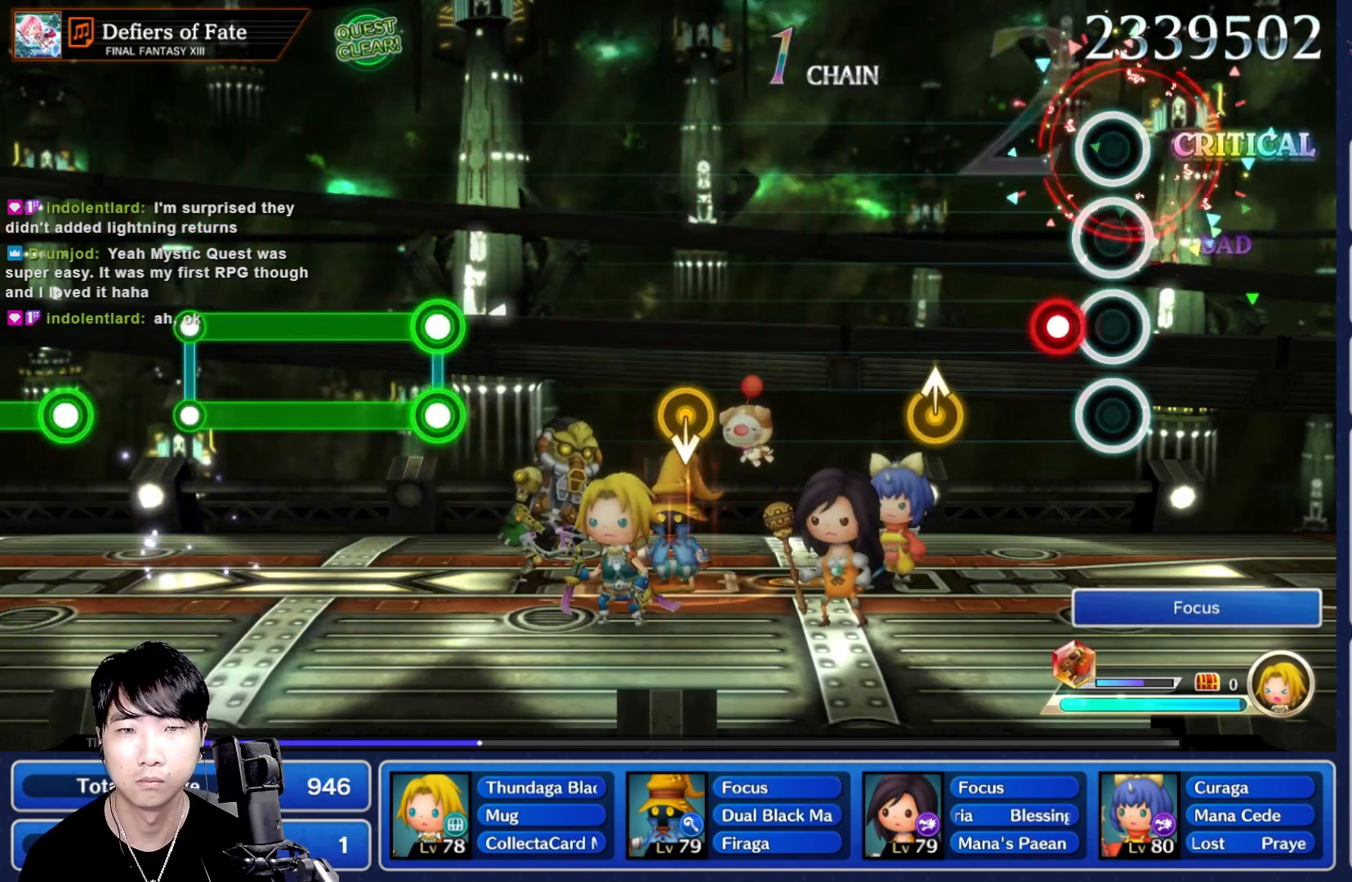
{"buttons": [], "left_stick": "center", "right_stick": "center"}
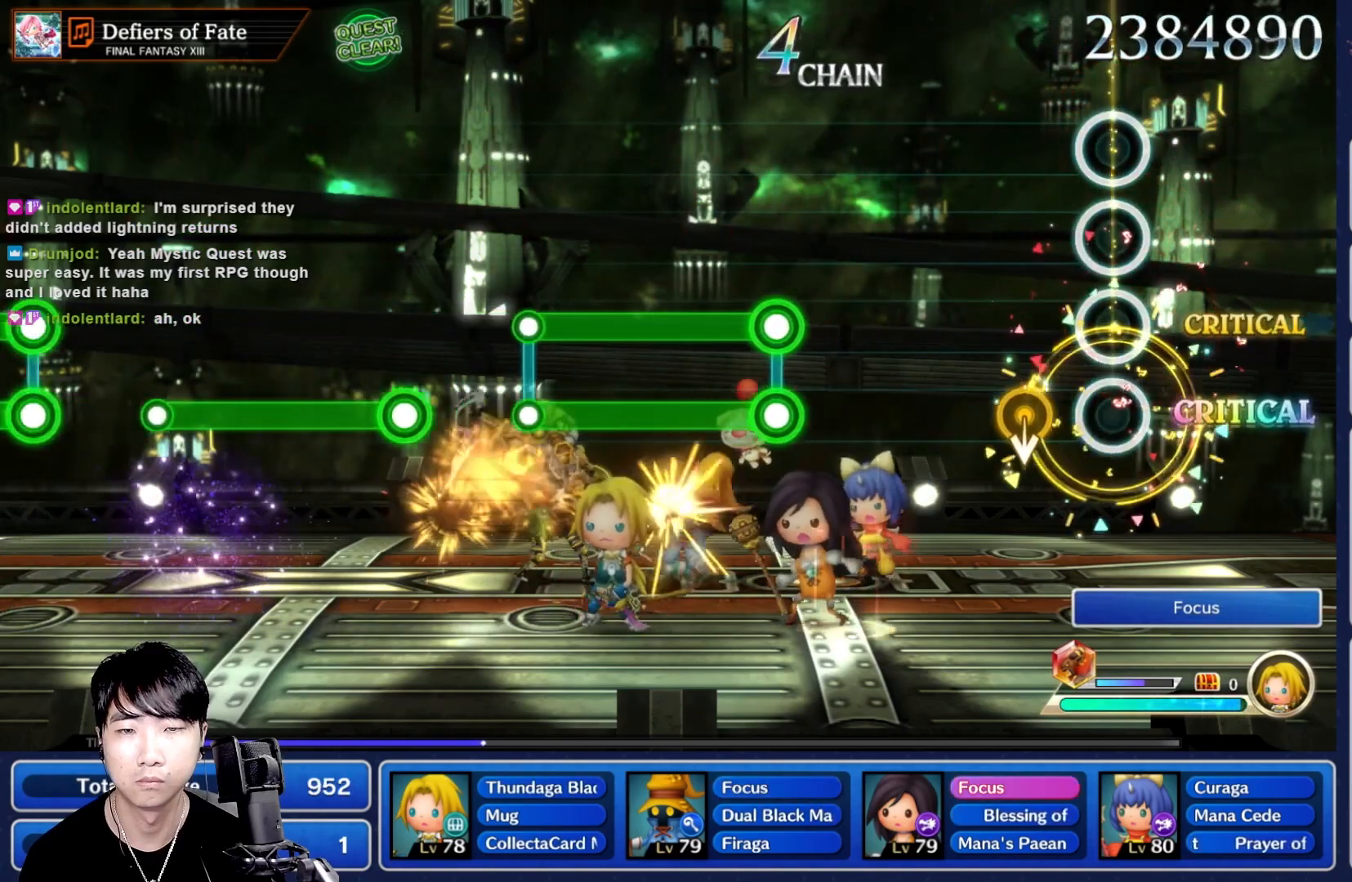
{"buttons": ["L1", "R1"], "left_stick": "center", "right_stick": "center", "events": [[133, "DPAD_UP", "down"], [233, "DPAD_UP", "up"], [450, "L1", "down"], [483, "R1", "down"]]}
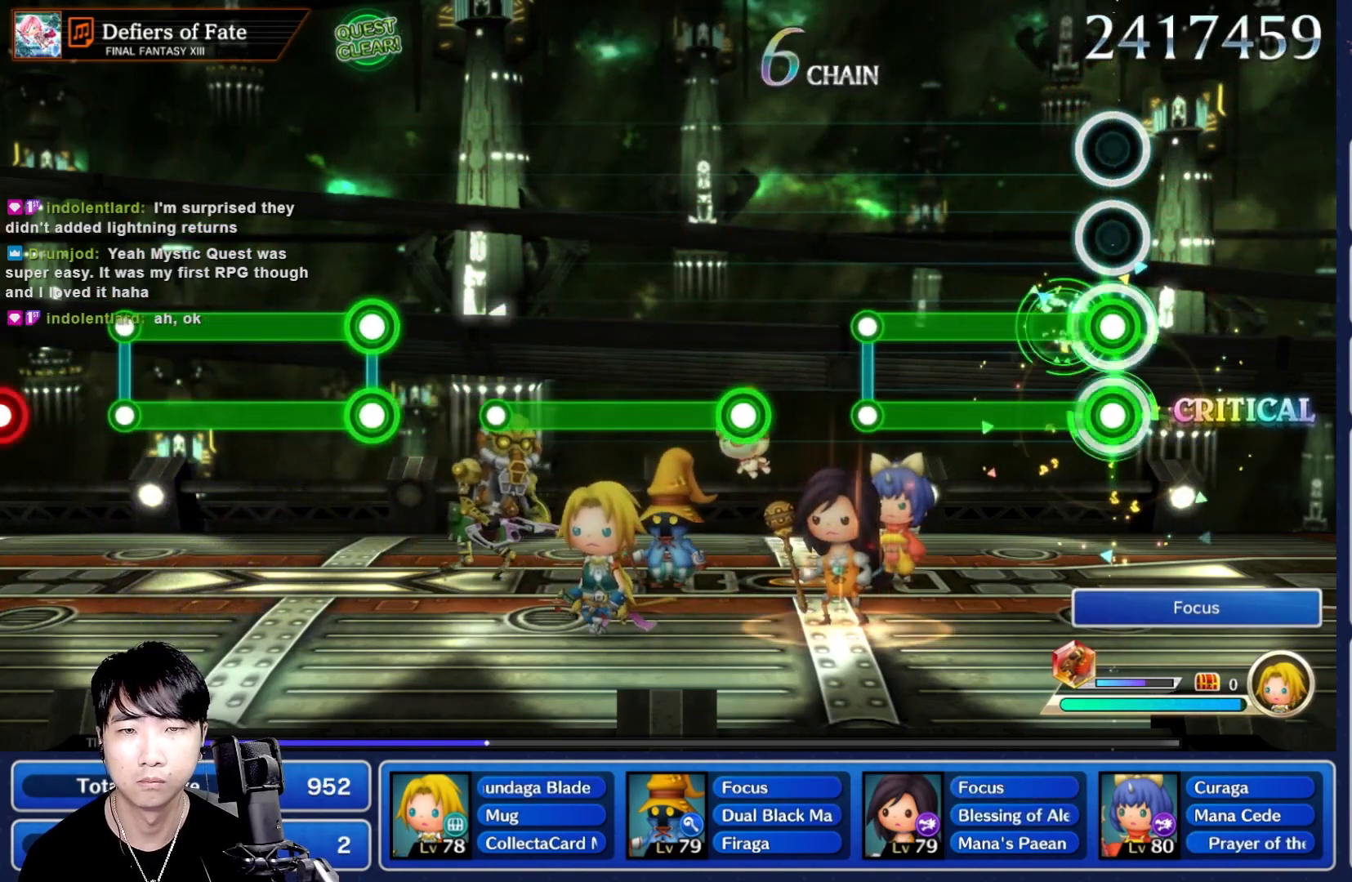
{"buttons": [], "left_stick": "center", "right_stick": "center", "events": [[383, "R1", "up"], [417, "L1", "up"]]}
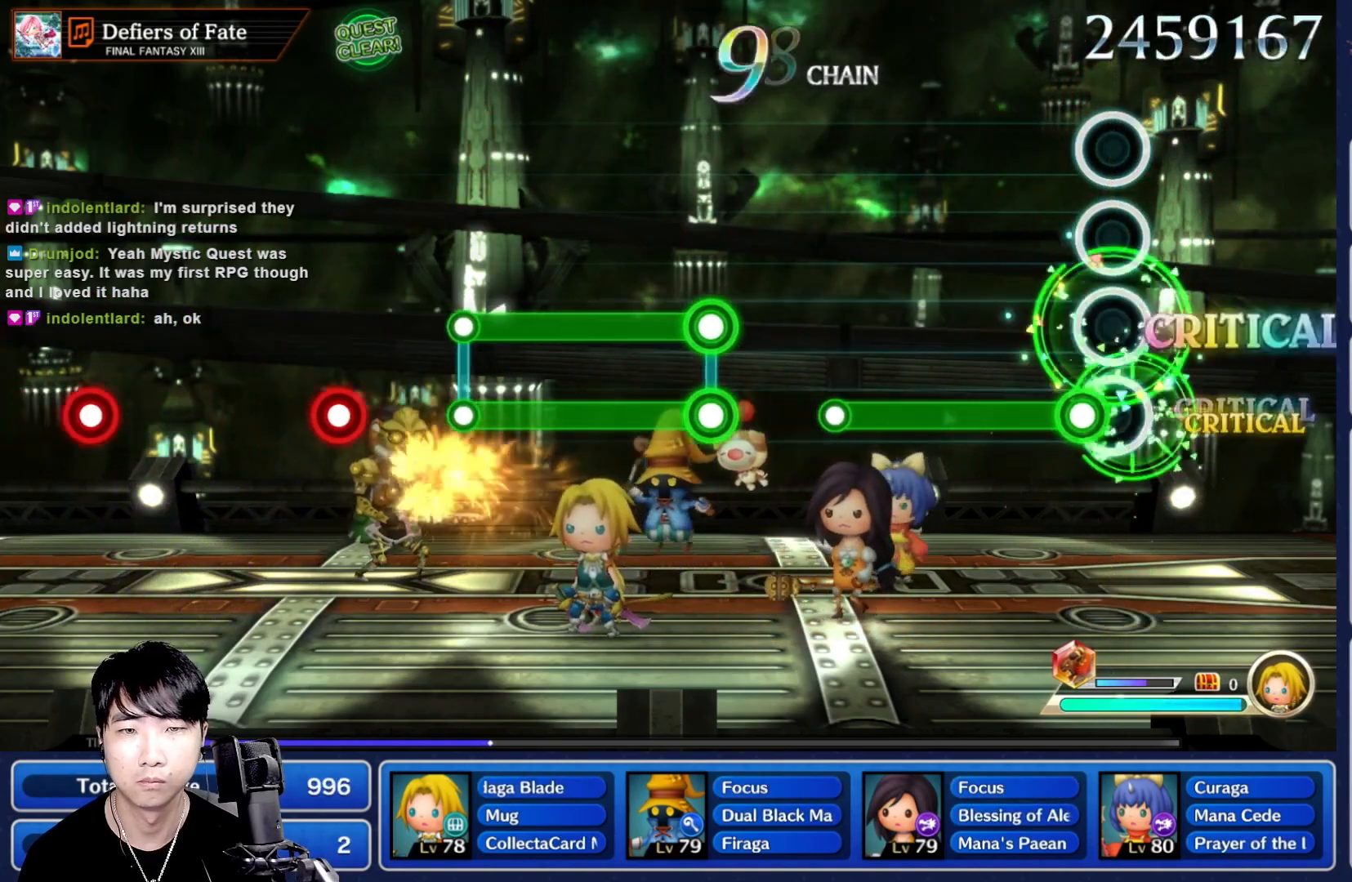
{"buttons": [], "left_stick": "center", "right_stick": "center", "events": [[50, "R1", "down"], [450, "R1", "up"]]}
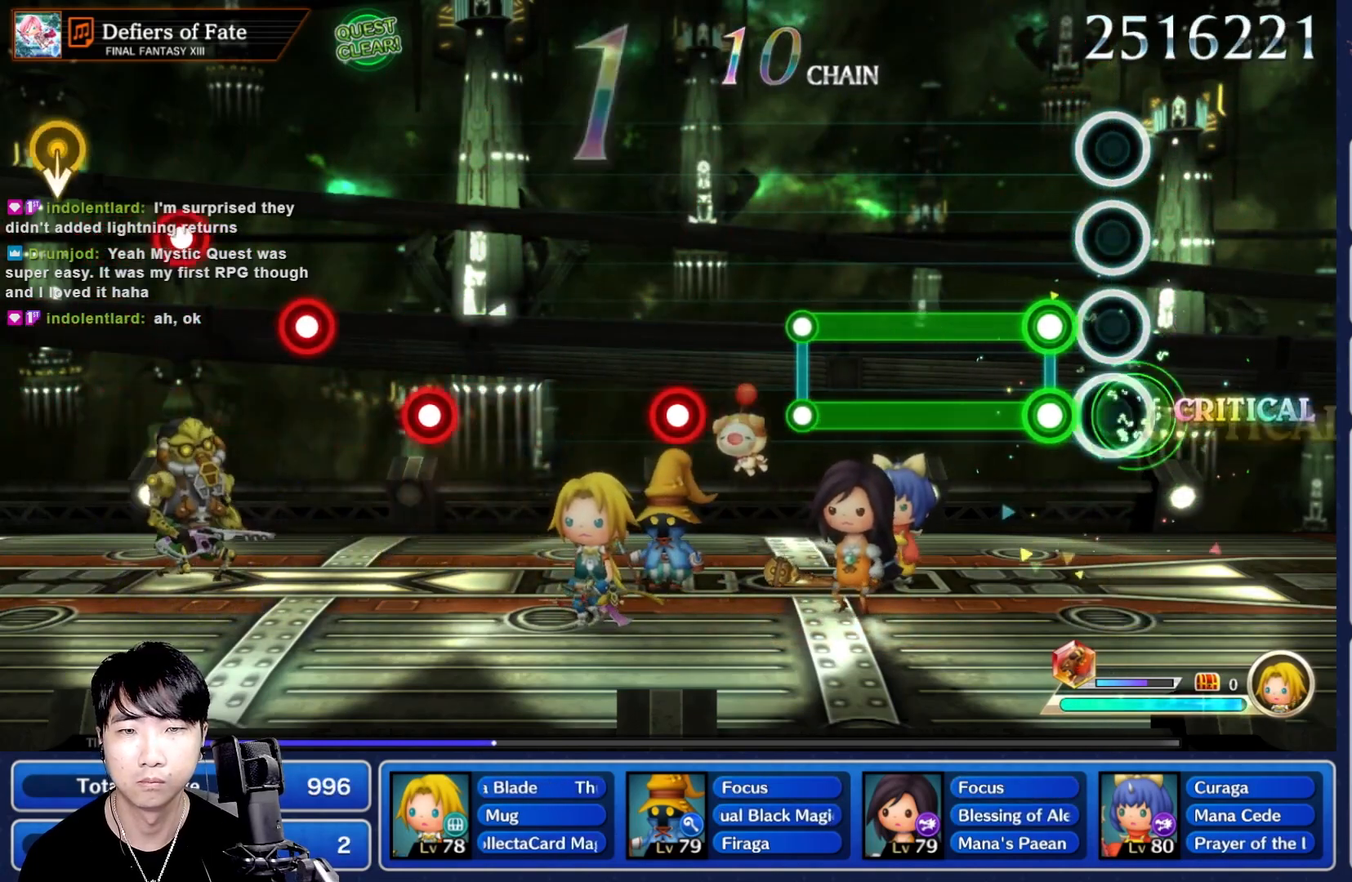
{"buttons": ["L1", "R1"], "left_stick": "center", "right_stick": "center", "events": [[117, "L1", "down"], [133, "R1", "down"]]}
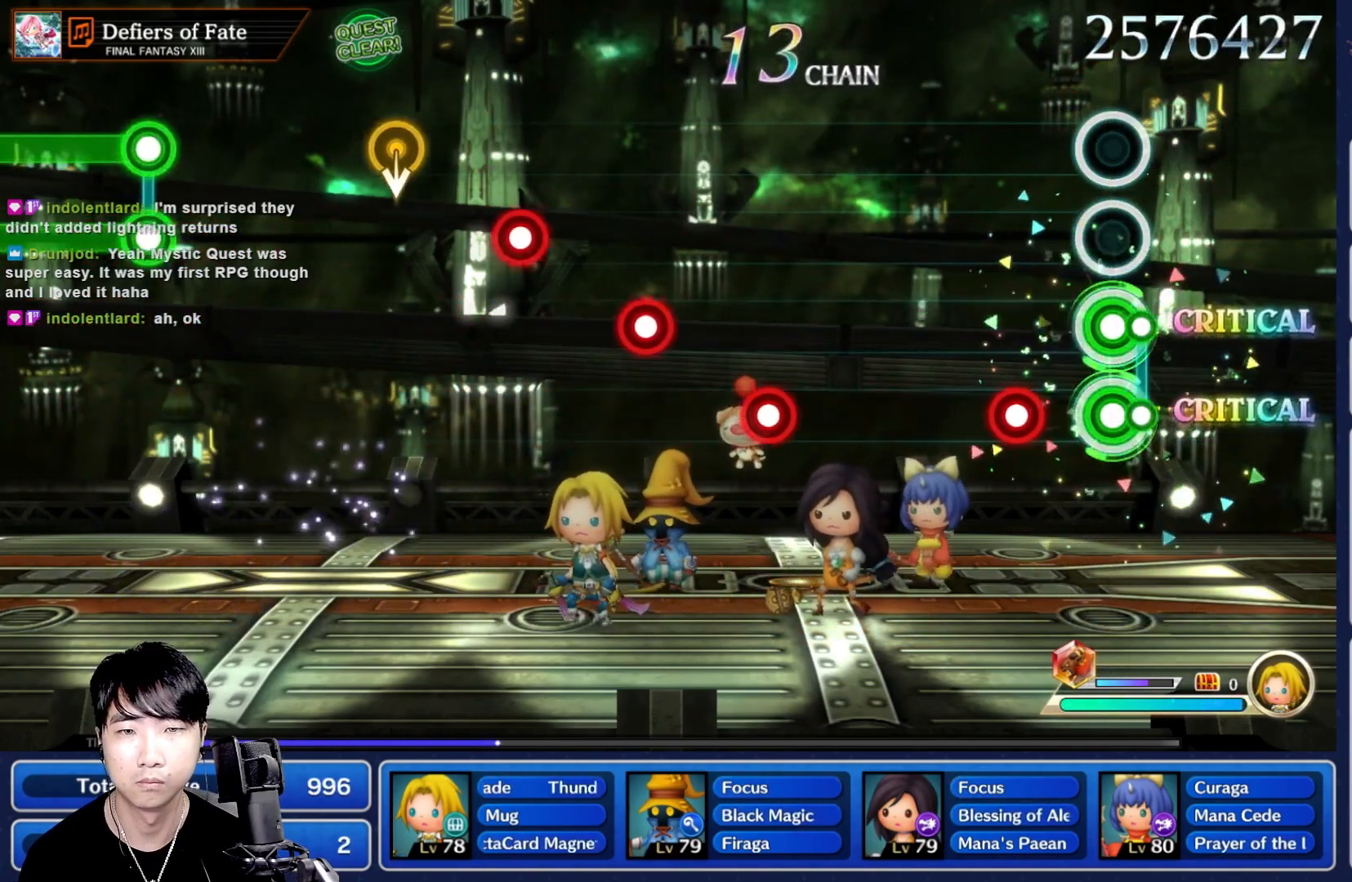
{"buttons": [], "left_stick": "center", "right_stick": "center", "events": [[17, "R1", "up"], [50, "L1", "up"], [183, "R1", "down"], [317, "R1", "up"]]}
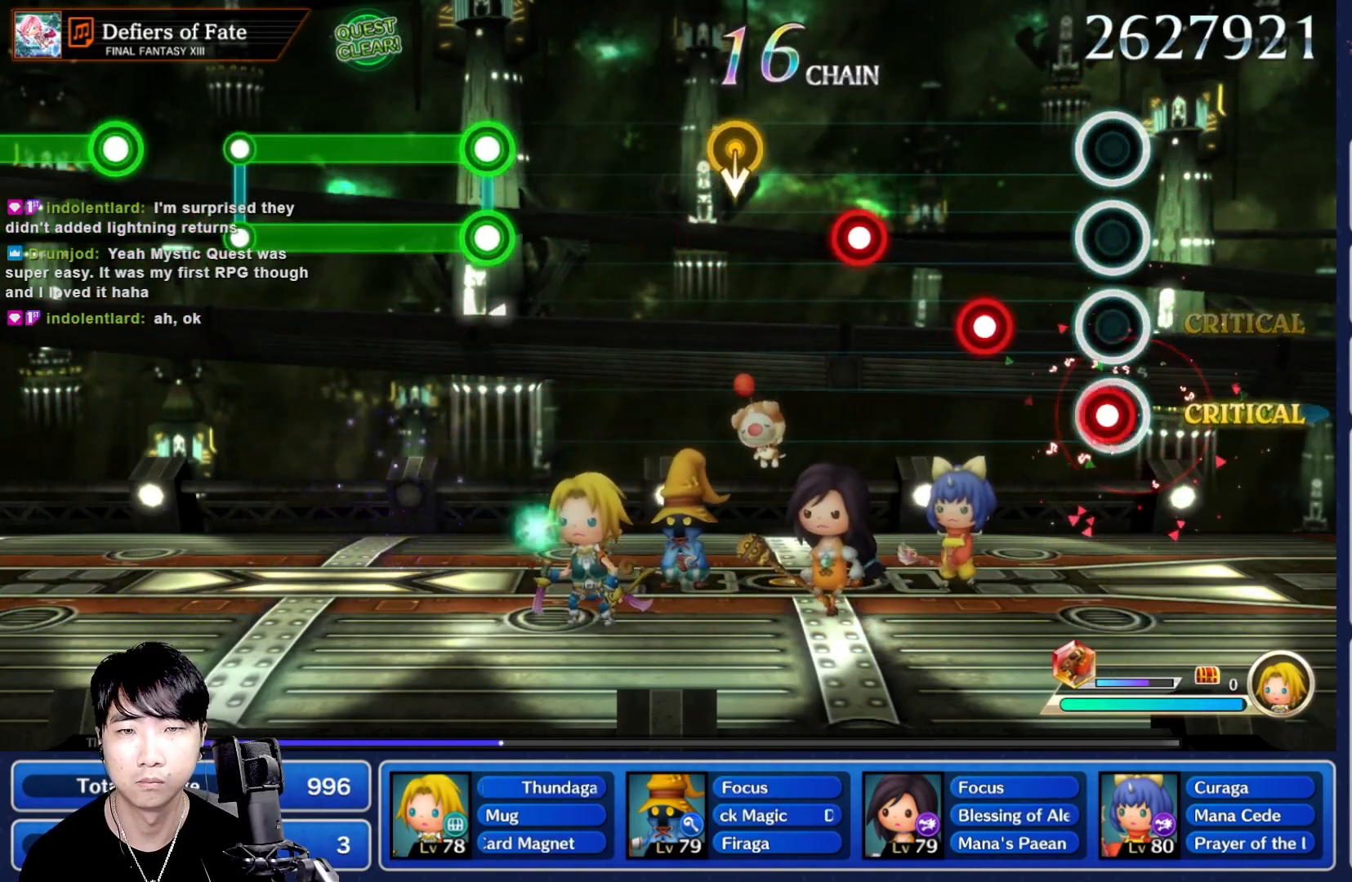
{"buttons": ["R1"], "left_stick": "center", "right_stick": "center", "events": [[50, "R1", "down"], [133, "R1", "up"], [233, "R1", "down"], [317, "R1", "up"], [383, "R1", "down"]]}